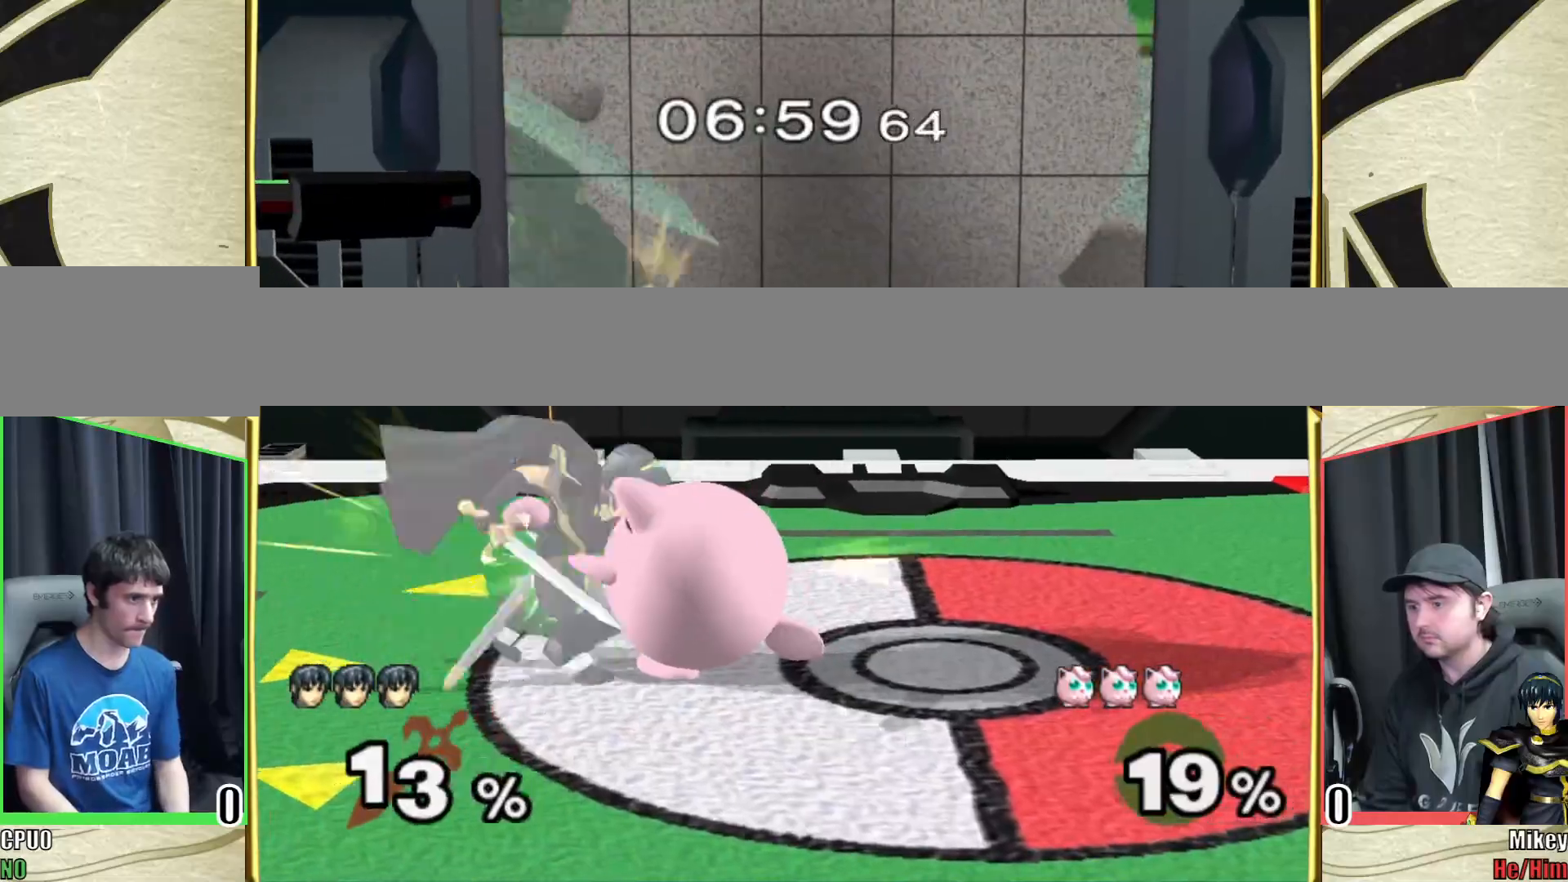
Gameplay with a controller (Nintendo layout); each line is a JSON object with the inputs held at the frame after it. "events" lists button and stick changes between this image and that frame as [ms after this image, input, new state], when the widget could be followed in between. Not read: L3 R3 START.
{"buttons": [], "left_stick": "left", "right_stick": "down", "events": [[450, "left_stick", "left"]]}
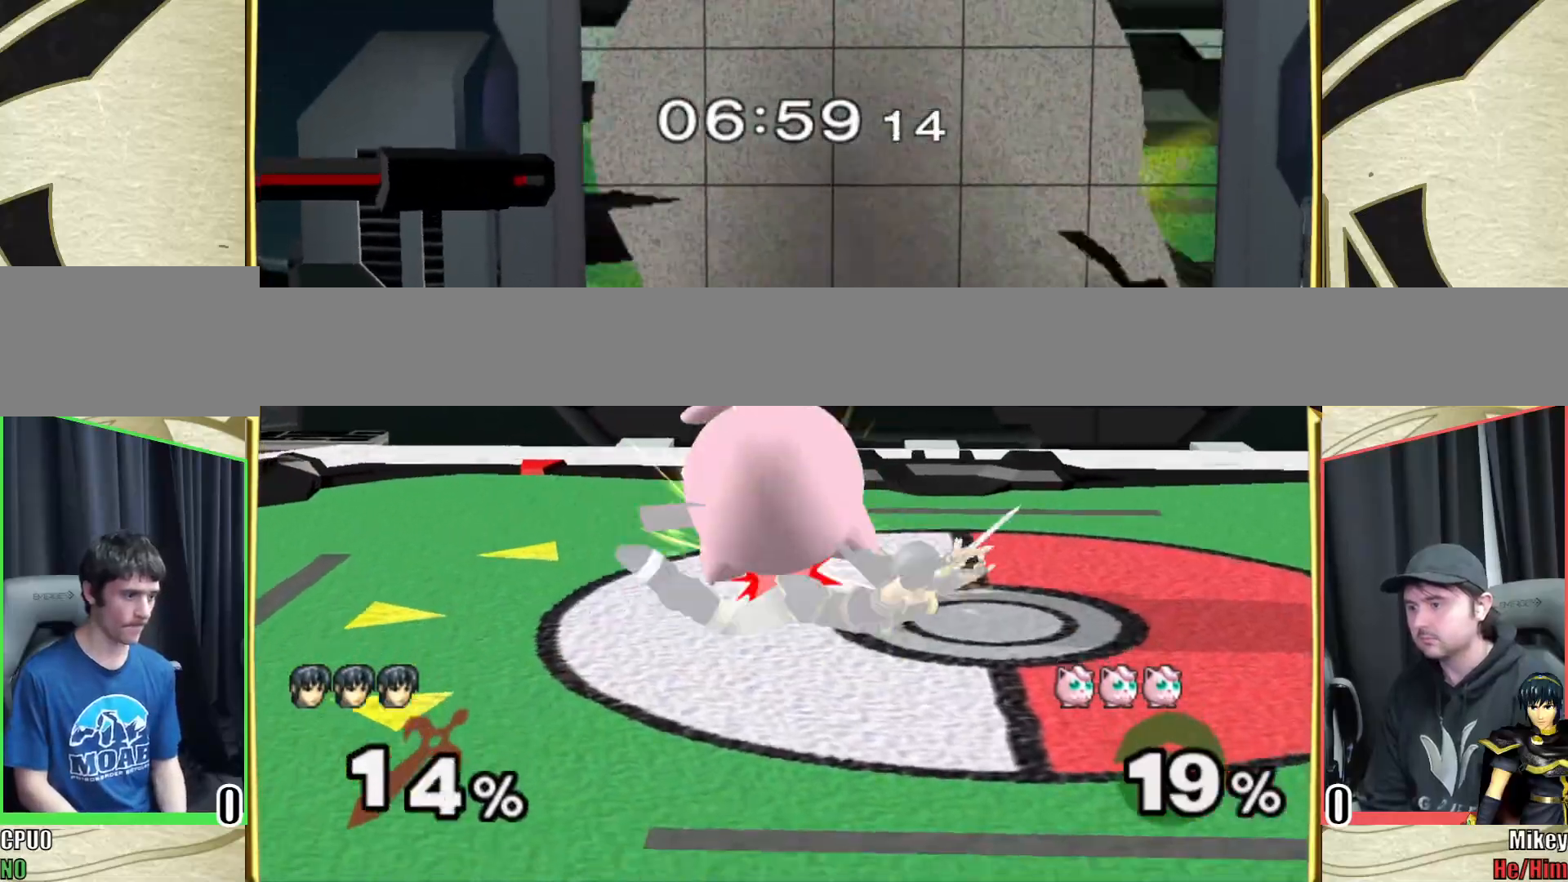
{"buttons": [], "left_stick": "center", "right_stick": "center", "events": [[100, "left_stick", "center"], [133, "right_stick", "center"], [150, "left_stick", "left"], [317, "left_stick", "center"], [383, "left_stick", "left"], [500, "left_stick", "center"]]}
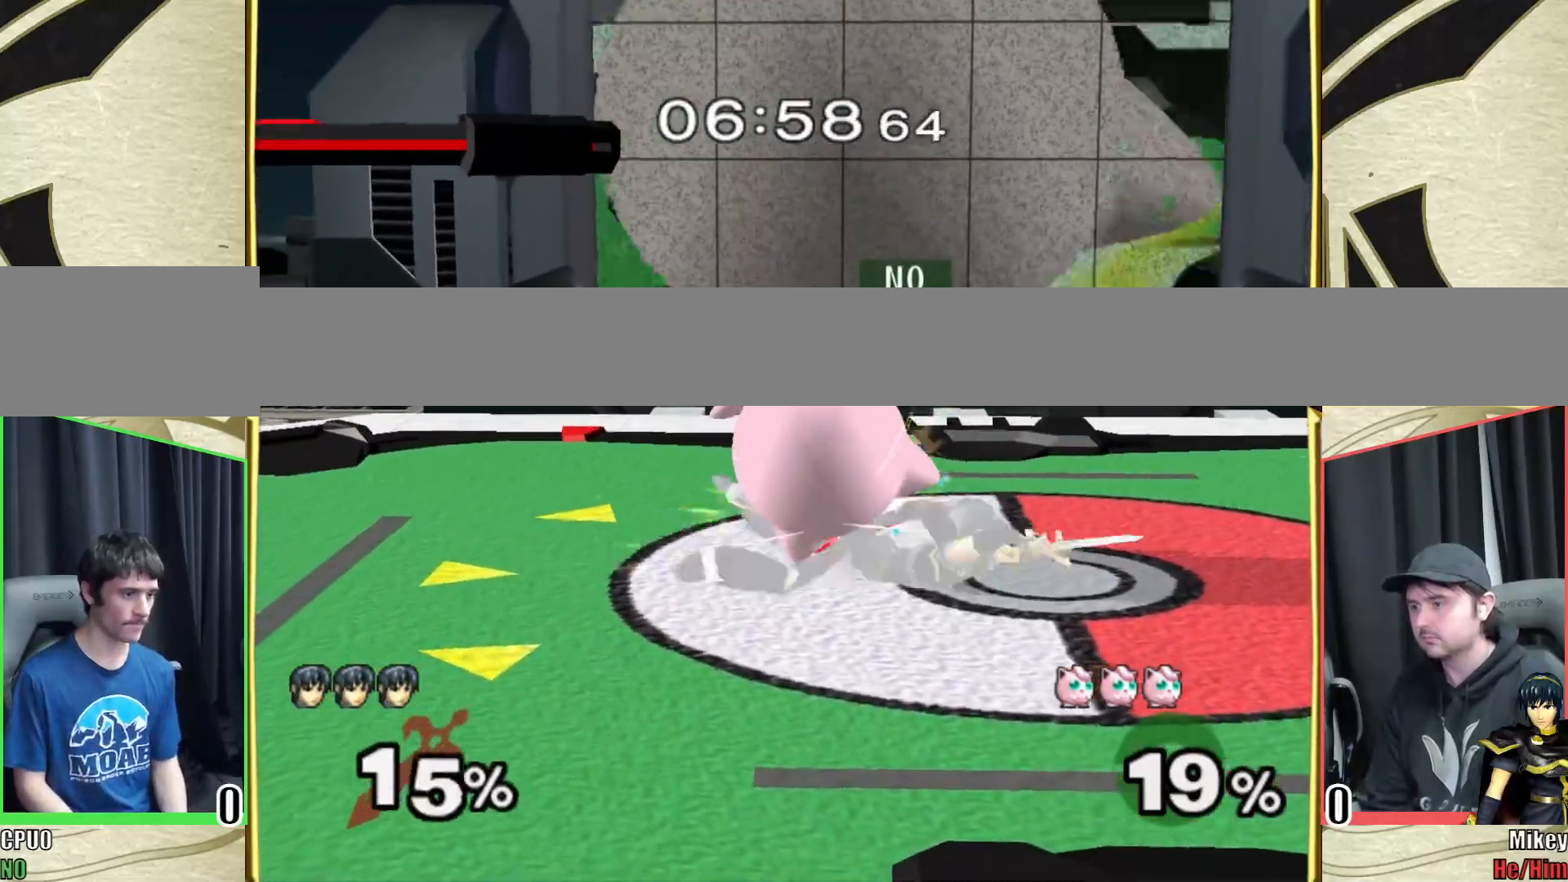
{"buttons": [], "left_stick": "left", "right_stick": "center", "events": [[67, "left_stick", "left"], [183, "left_stick", "center"], [250, "left_stick", "left"]]}
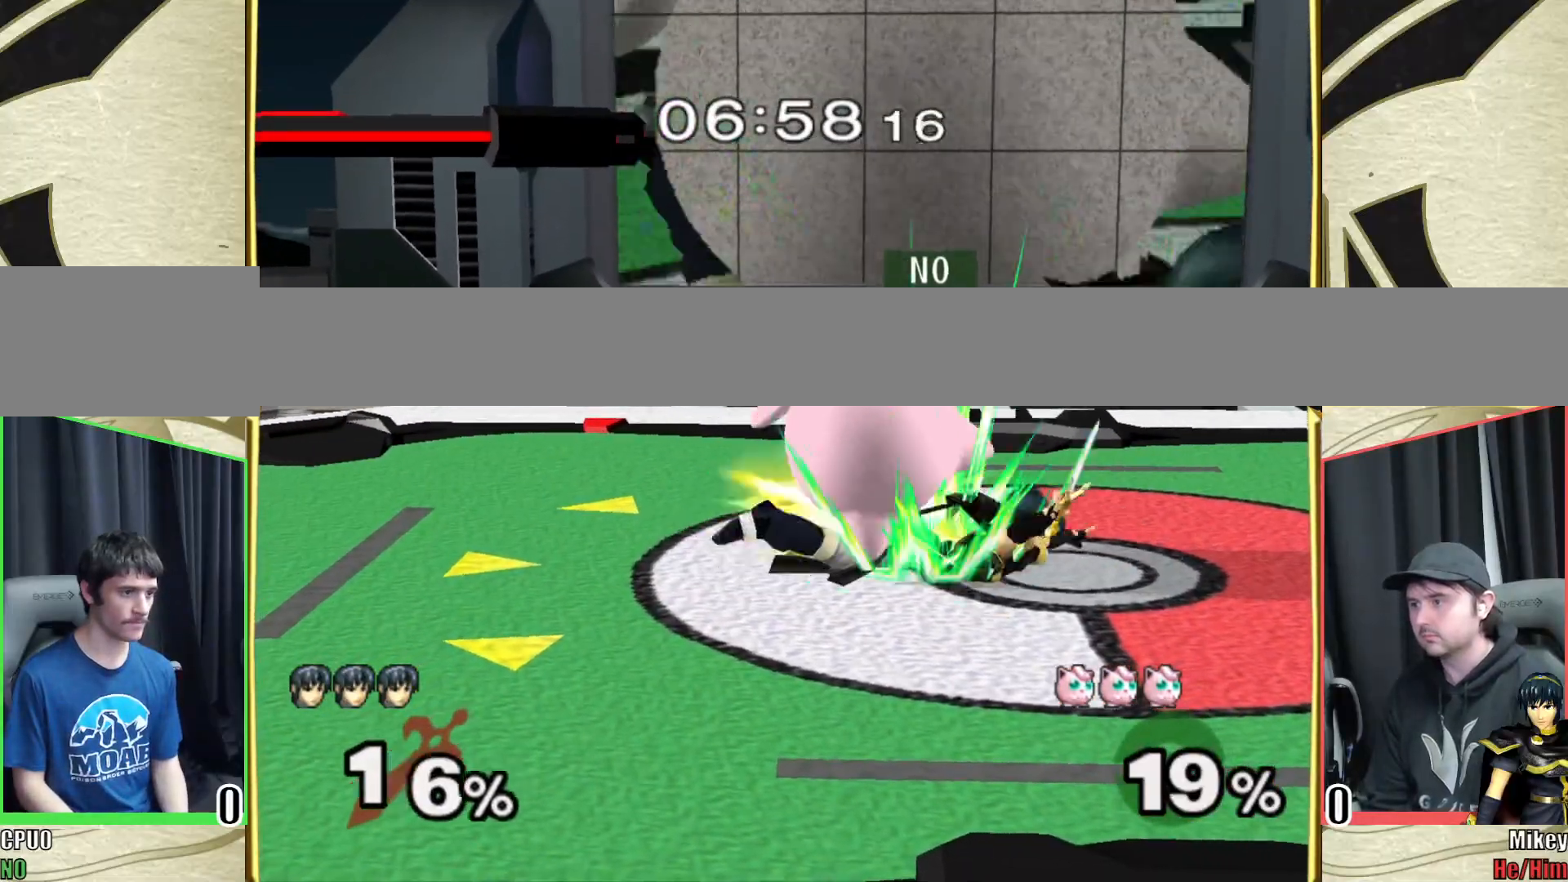
{"buttons": ["Y"], "left_stick": "center", "right_stick": "center", "events": [[417, "left_stick", "center"], [483, "Y", "down"]]}
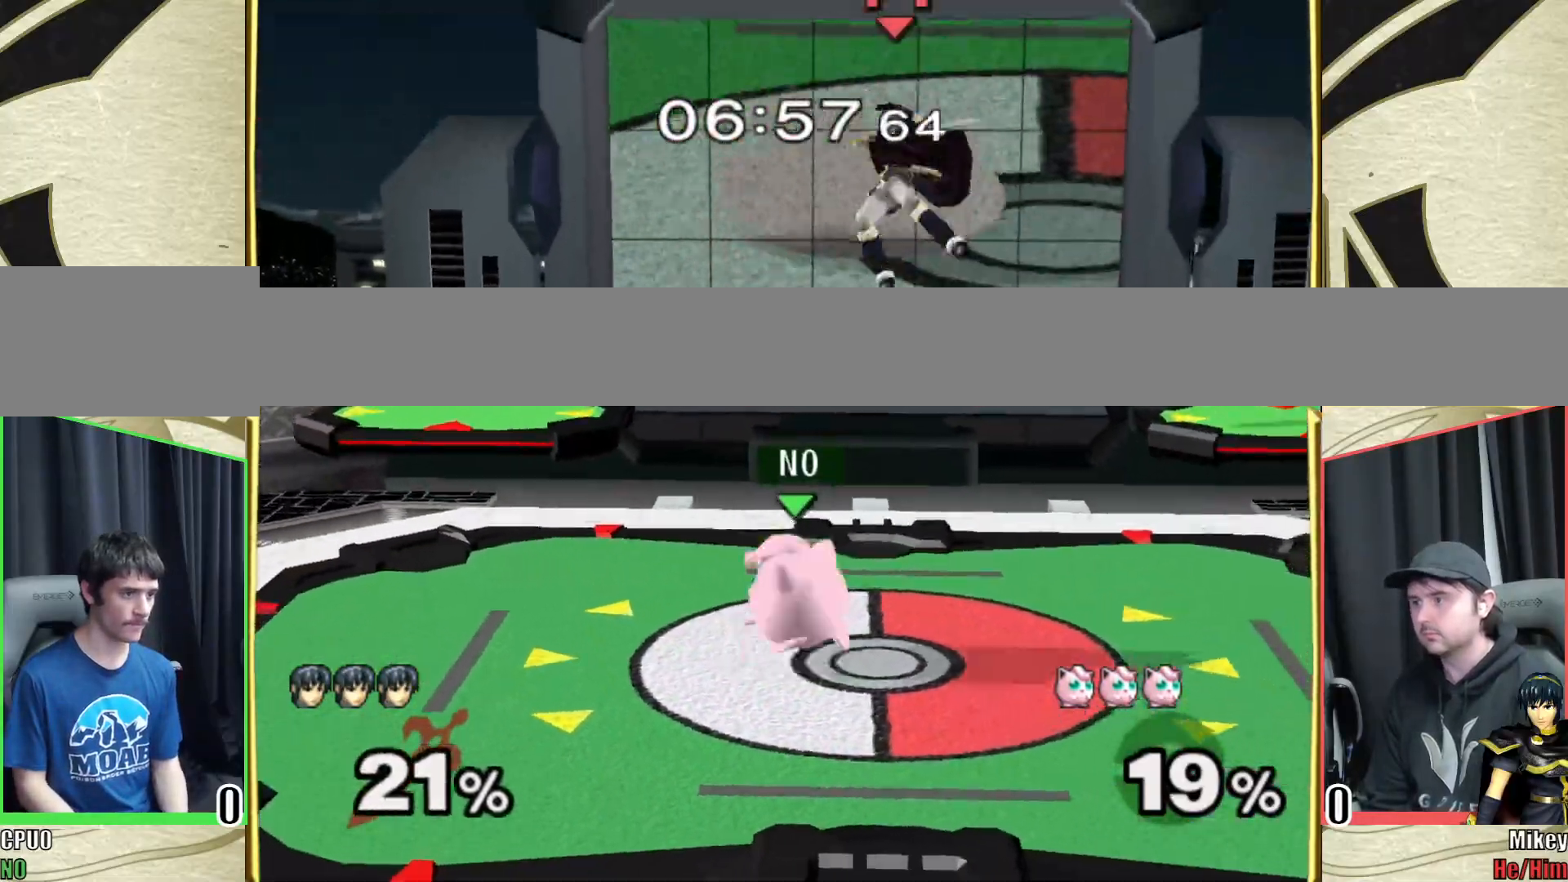
{"buttons": ["Y"], "left_stick": "center", "right_stick": "up", "events": [[67, "Y", "up"], [133, "Y", "down"], [150, "left_stick", "right"], [167, "right_stick", "up"], [250, "Y", "up"], [250, "left_stick", "center"], [317, "Y", "down"]]}
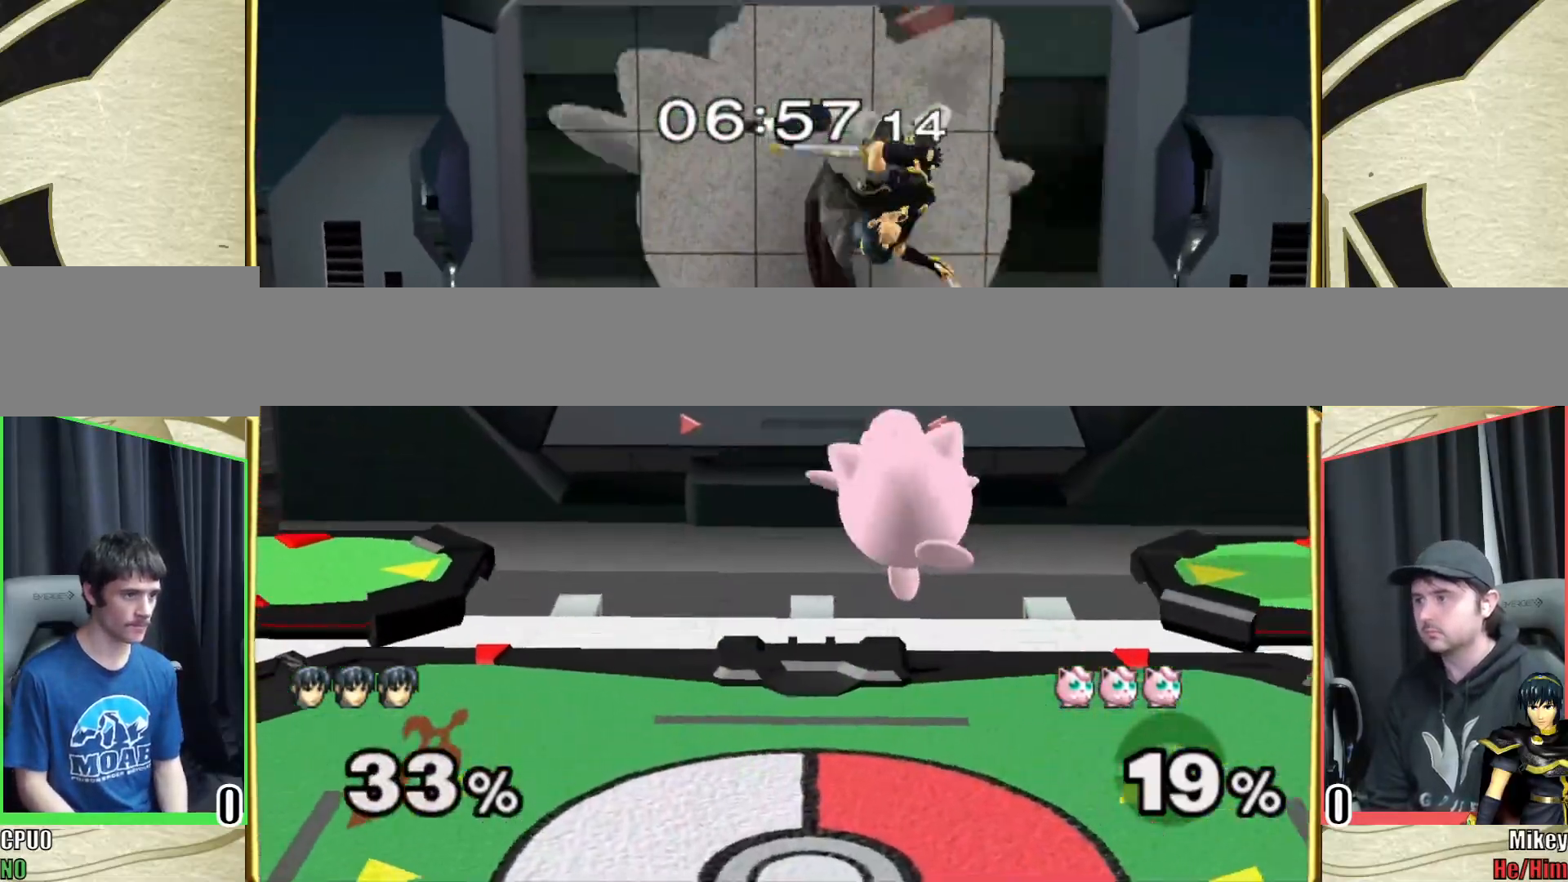
{"buttons": ["Y"], "left_stick": "center", "right_stick": "up", "events": [[17, "right_stick", "center"], [367, "right_stick", "up"]]}
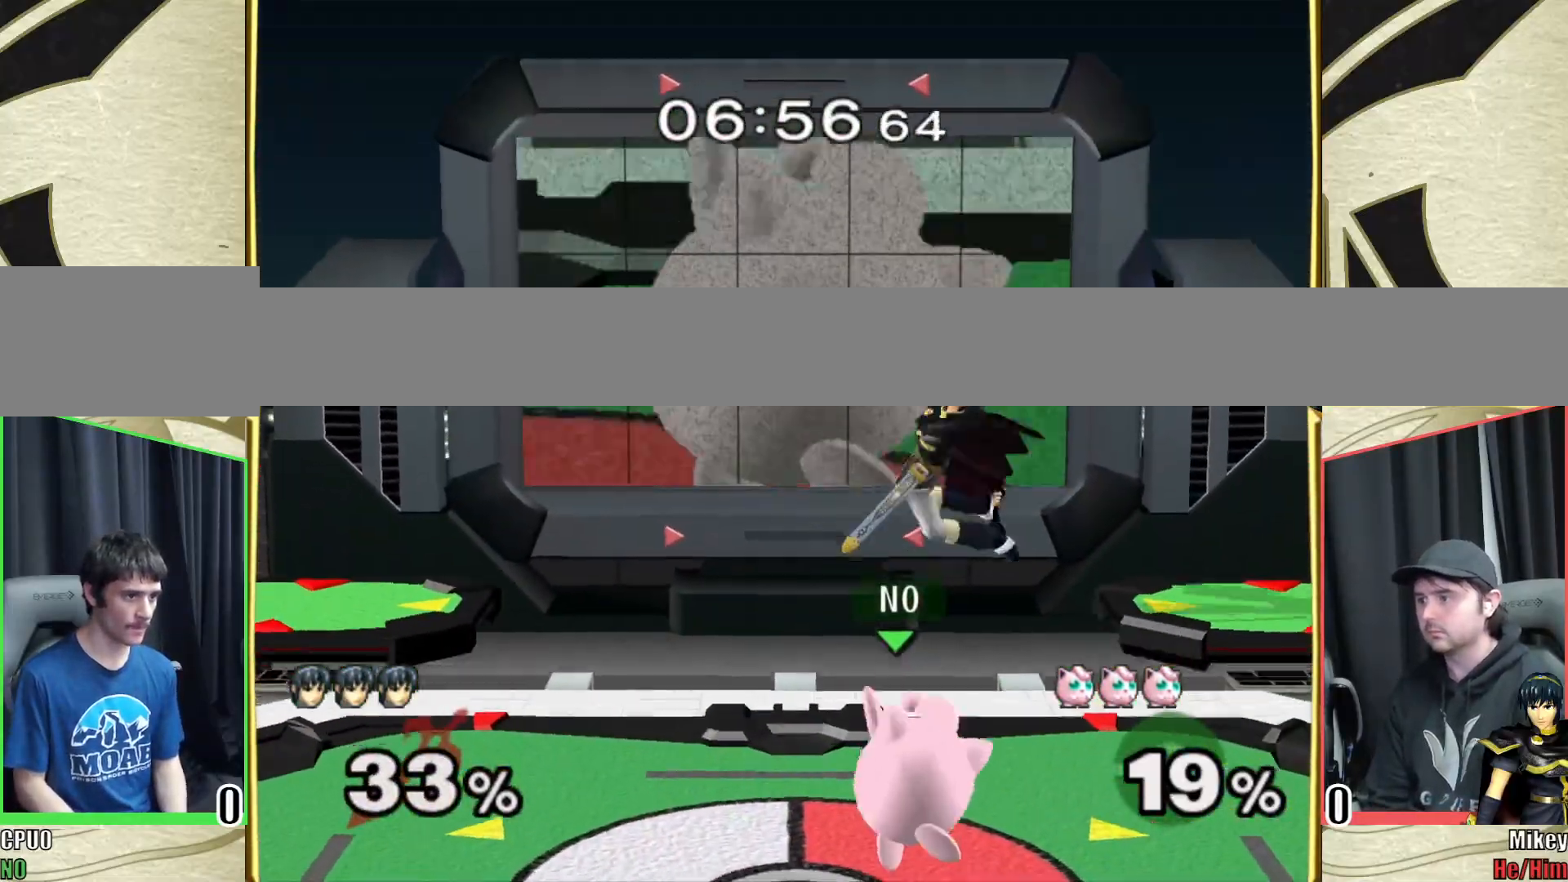
{"buttons": [], "left_stick": "down", "right_stick": "center", "events": [[233, "right_stick", "center"], [250, "Y", "up"], [317, "left_stick", "down"]]}
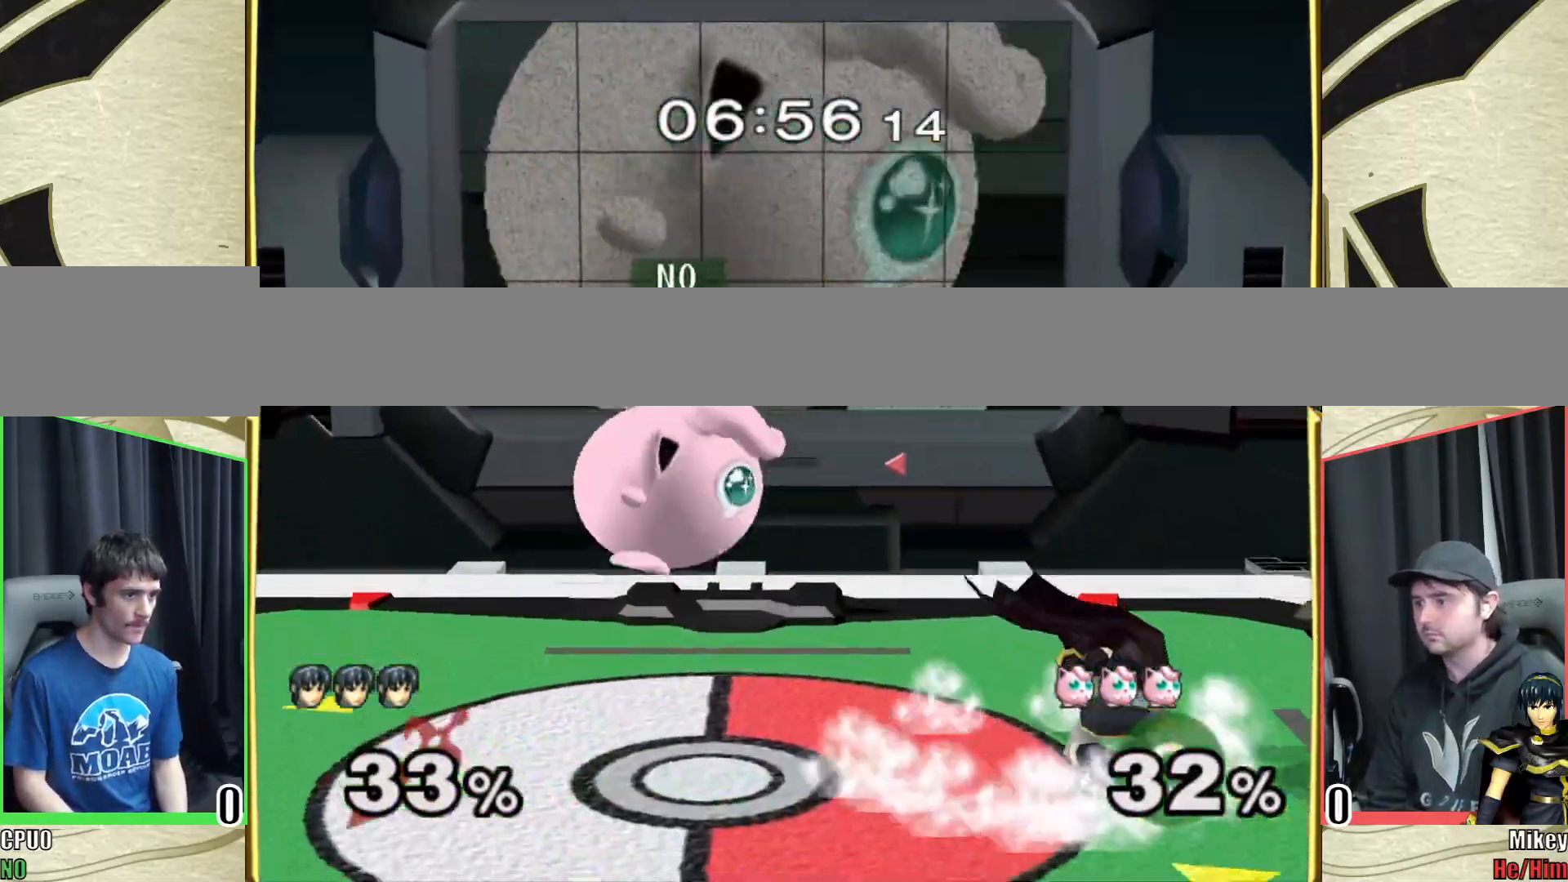
{"buttons": [], "left_stick": "right", "right_stick": "right", "events": [[50, "L1", "down"], [117, "left_stick", "center"], [150, "L1", "up"], [200, "left_stick", "down-right"], [250, "left_stick", "right"], [317, "Y", "down"], [350, "right_stick", "right"], [433, "Y", "up"]]}
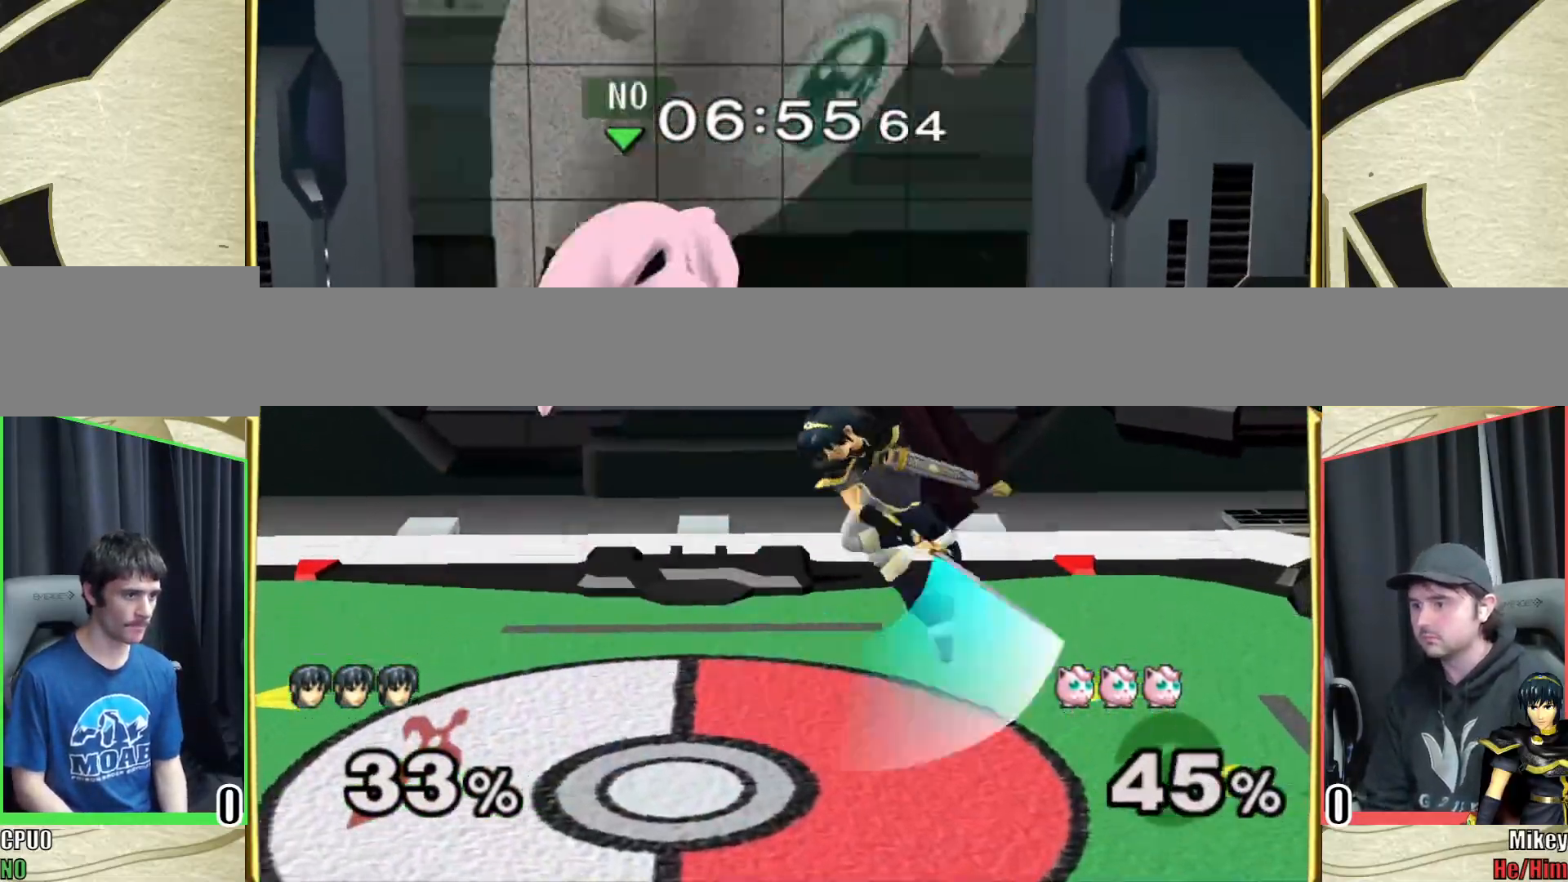
{"buttons": ["Y"], "left_stick": "up", "right_stick": "center", "events": [[233, "right_stick", "center"], [283, "left_stick", "center"], [383, "Y", "down"], [400, "left_stick", "up"]]}
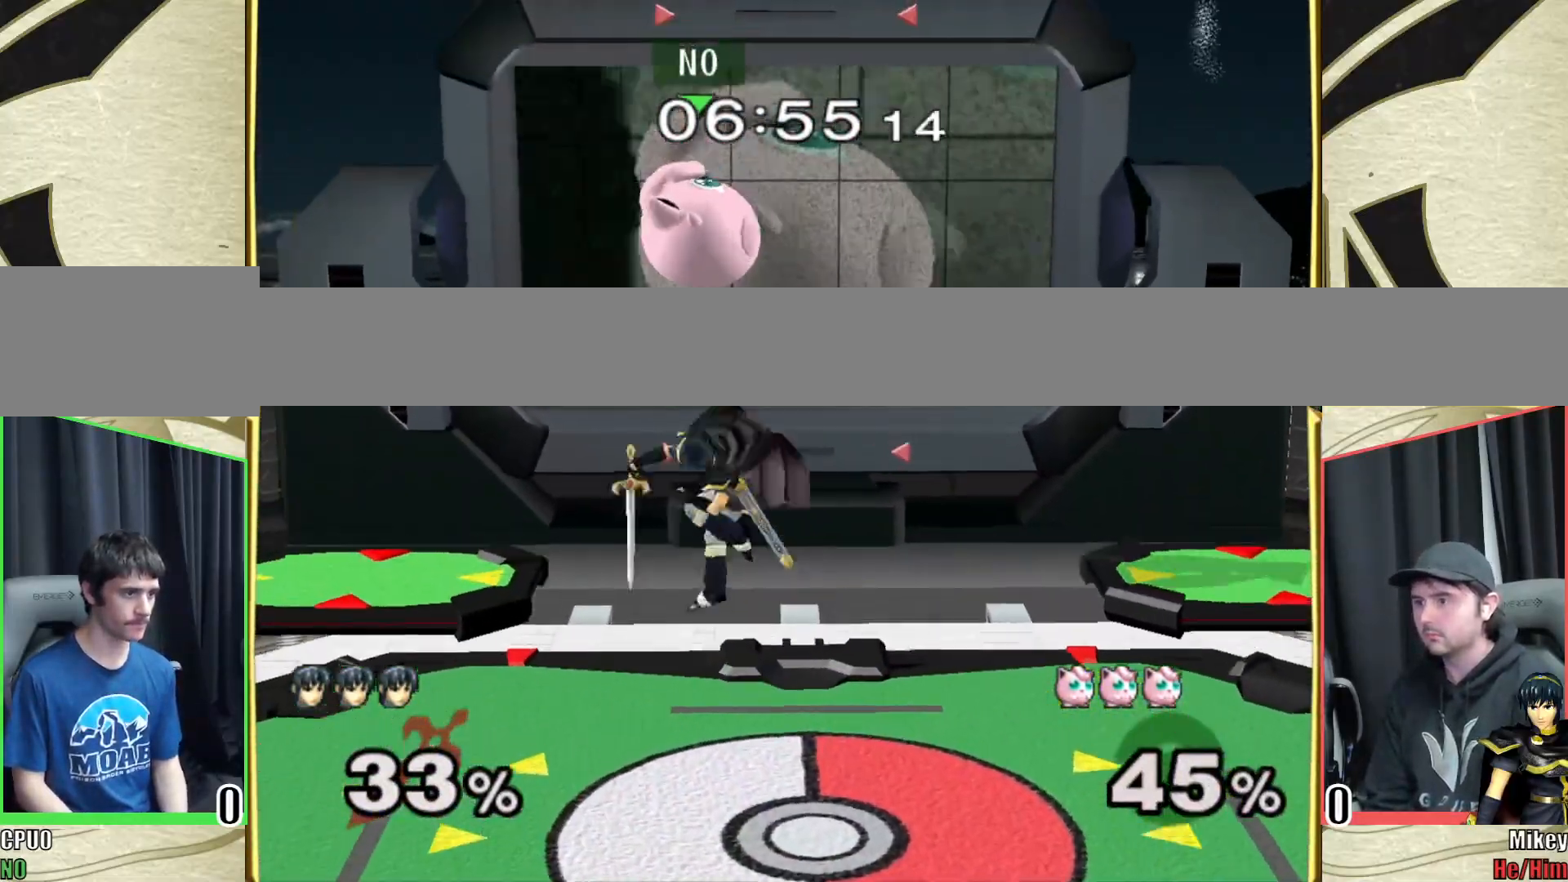
{"buttons": [], "left_stick": "right", "right_stick": "left", "events": [[17, "Y", "up"], [50, "left_stick", "center"], [150, "Y", "down"], [150, "left_stick", "up-right"], [217, "left_stick", "right"], [233, "right_stick", "down-left"], [250, "Y", "up"], [333, "right_stick", "center"], [383, "right_stick", "left"]]}
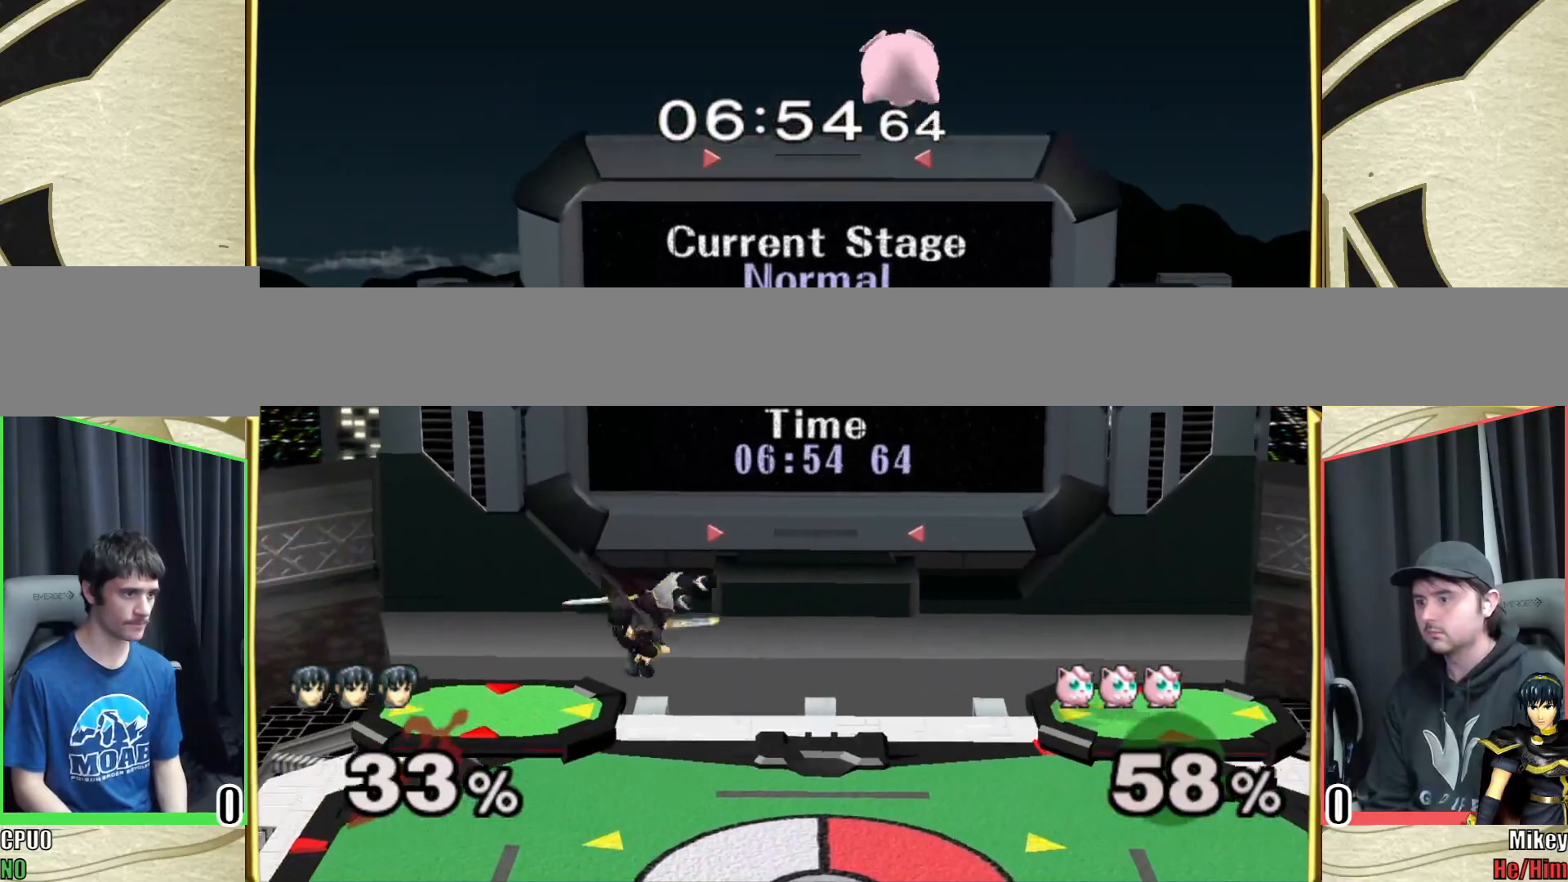
{"buttons": [], "left_stick": "down", "right_stick": "center", "events": [[50, "right_stick", "center"], [100, "left_stick", "center"], [233, "left_stick", "down"], [367, "right_stick", "left"], [400, "left_stick", "center"], [450, "left_stick", "down"], [467, "right_stick", "center"]]}
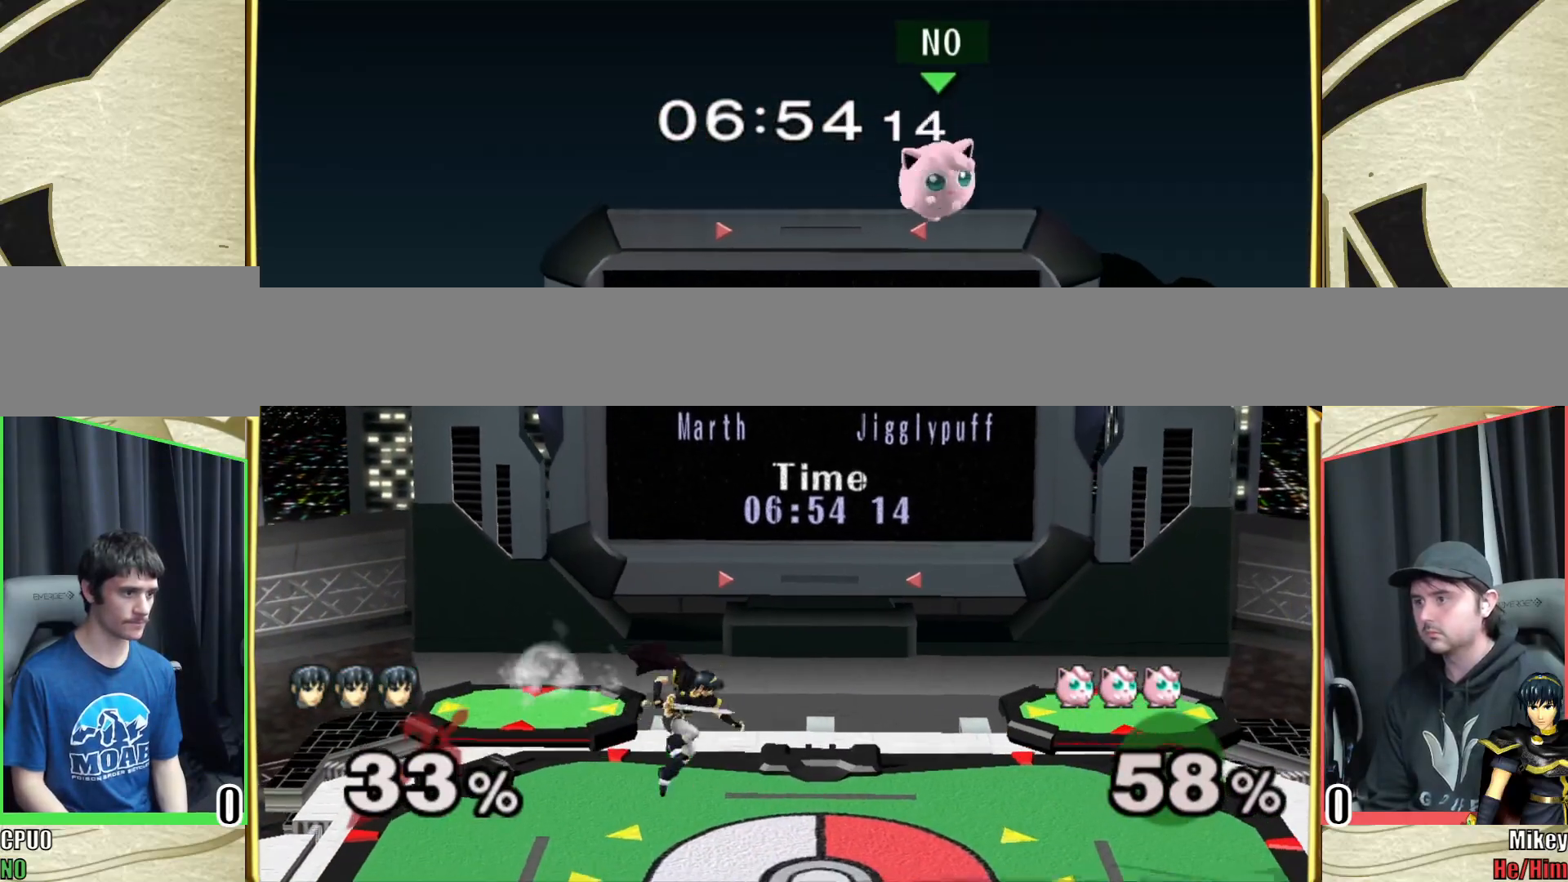
{"buttons": [], "left_stick": "right", "right_stick": "center", "events": [[33, "right_stick", "left"], [117, "right_stick", "center"], [133, "left_stick", "right"], [183, "right_stick", "left"], [317, "right_stick", "center"]]}
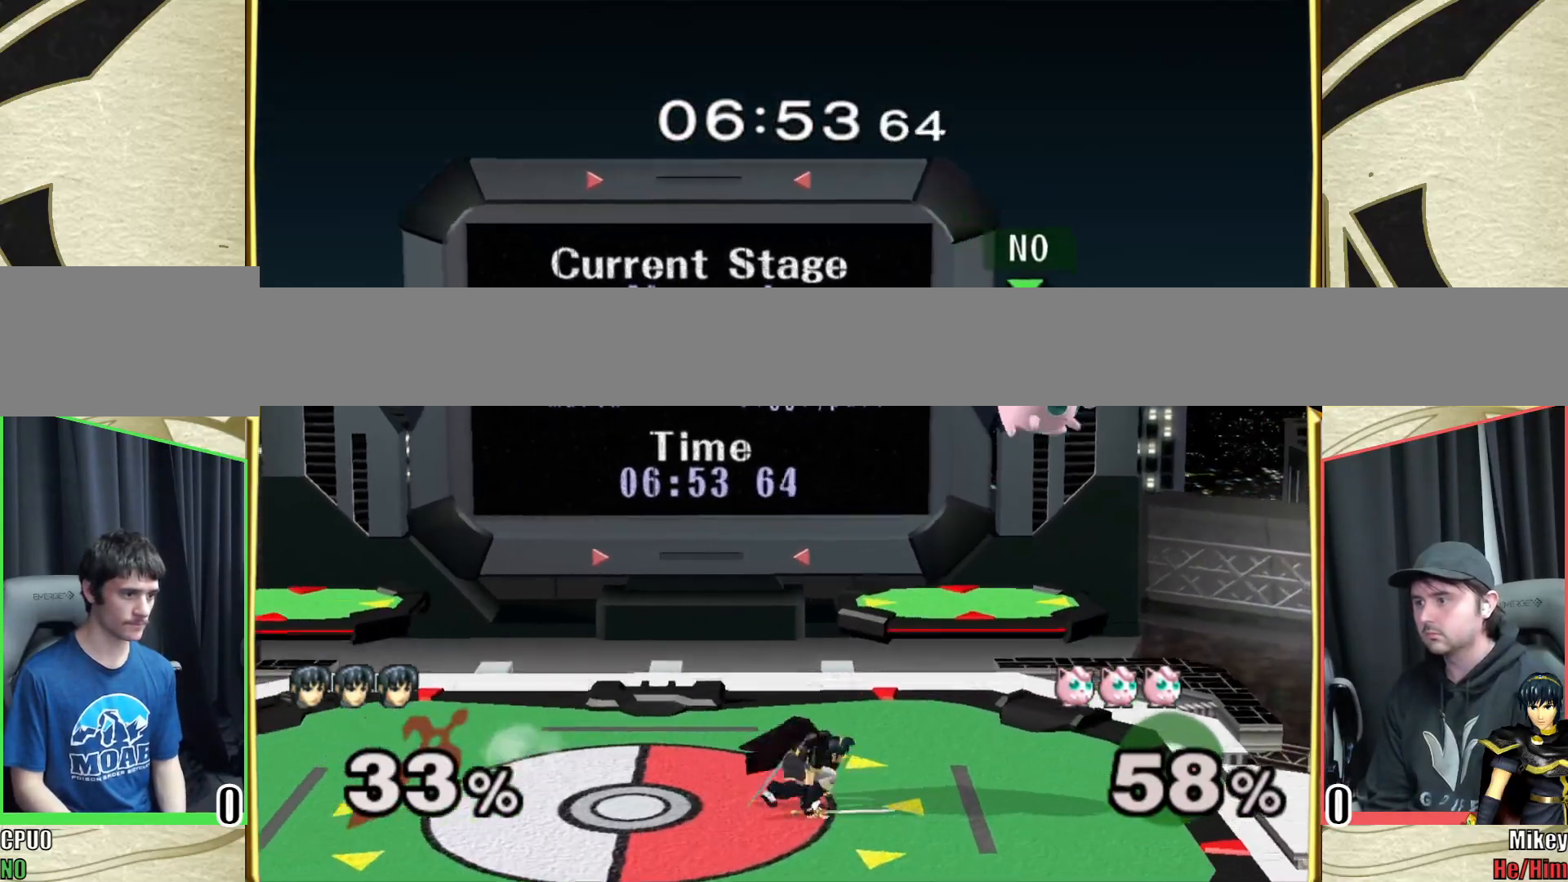
{"buttons": [], "left_stick": "left", "right_stick": "center", "events": [[117, "left_stick", "left"]]}
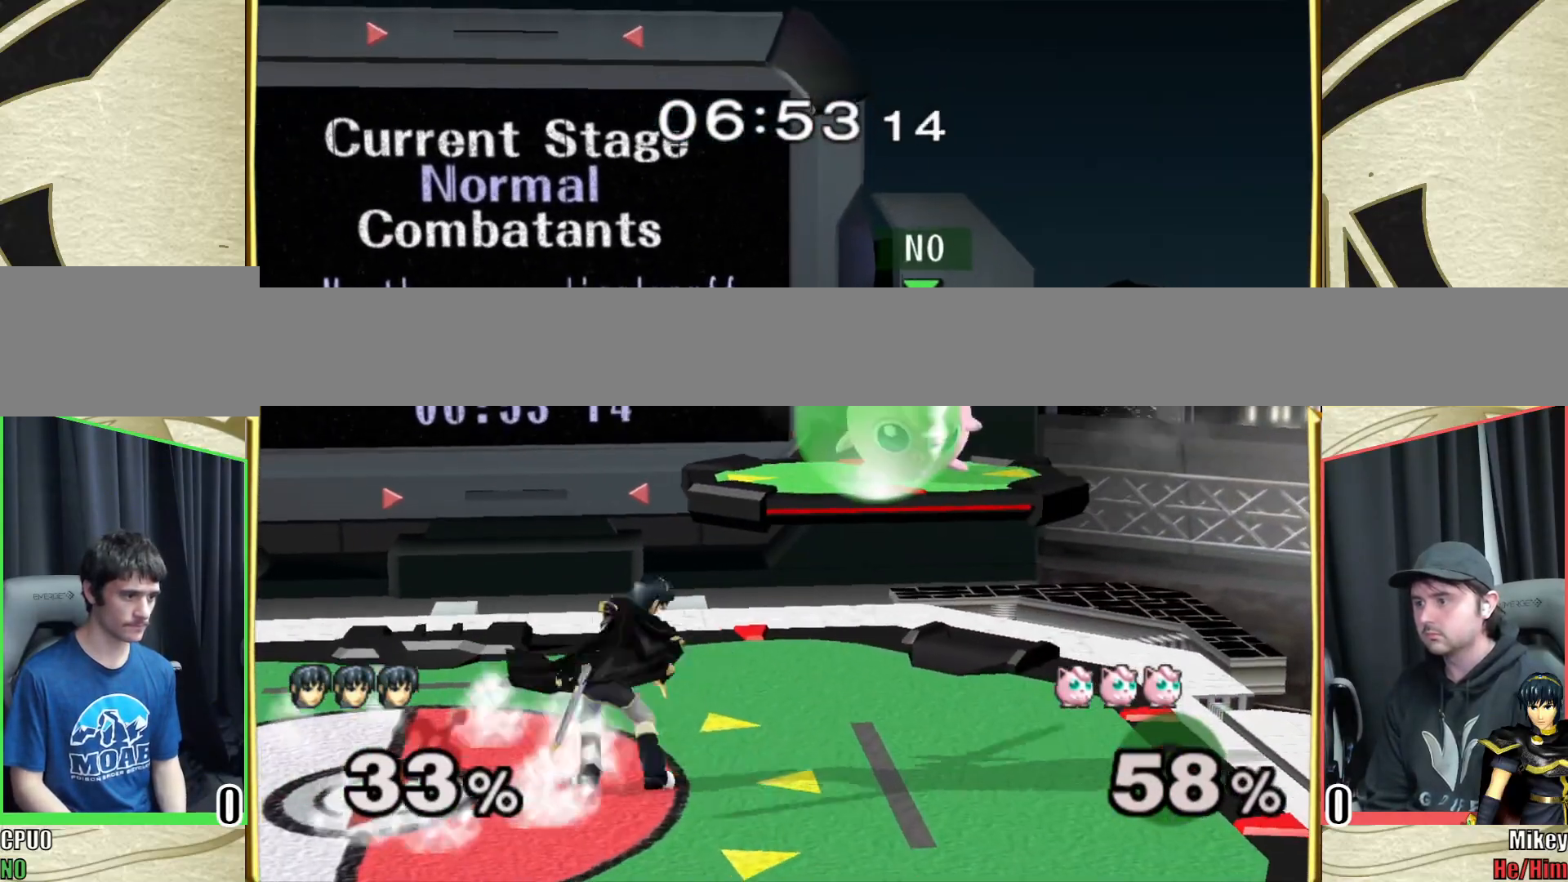
{"buttons": [], "left_stick": "left", "right_stick": "center", "events": []}
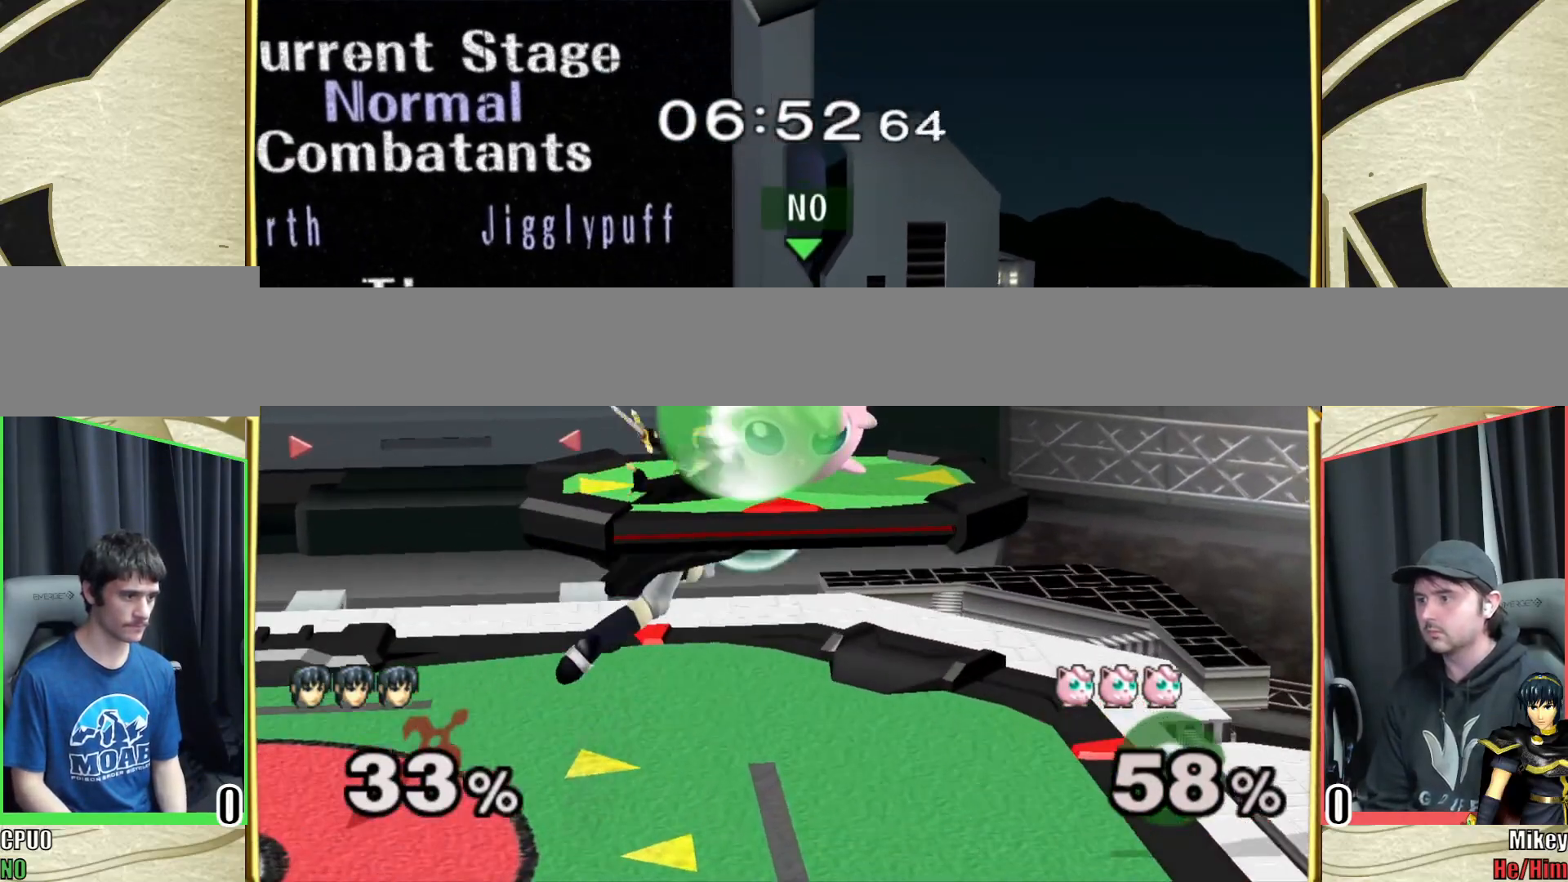
{"buttons": ["L1"], "left_stick": "left", "right_stick": "center", "events": [[233, "left_stick", "down-left"], [367, "right_stick", "down"], [467, "left_stick", "left"], [483, "L1", "down"], [483, "right_stick", "center"]]}
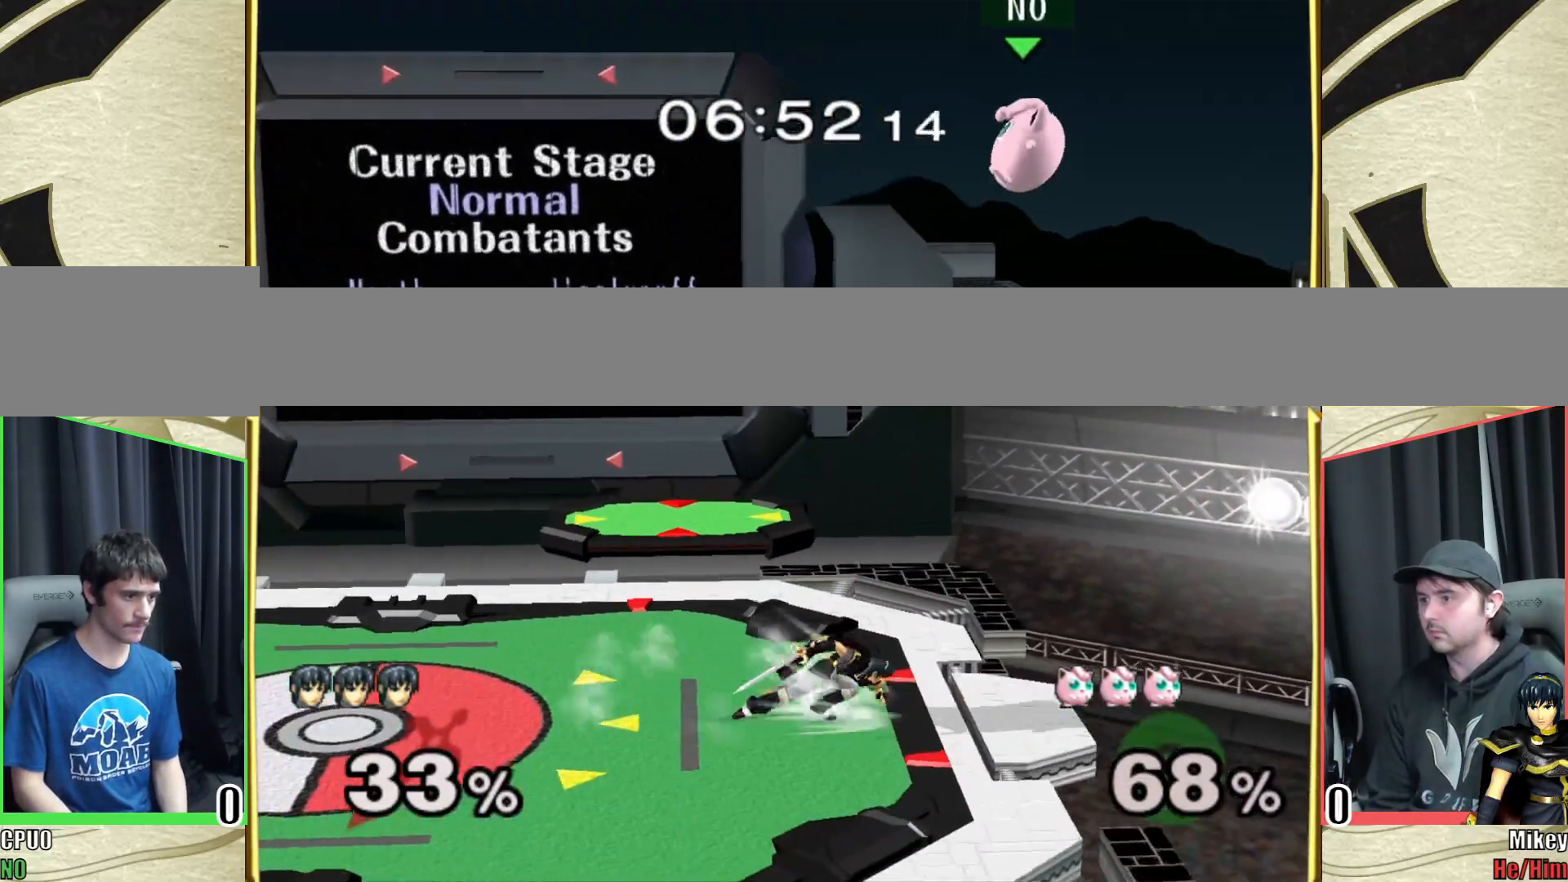
{"buttons": [], "left_stick": "right", "right_stick": "center", "events": [[67, "L1", "up"], [133, "Y", "down"], [250, "Y", "up"], [283, "left_stick", "center"], [467, "left_stick", "right"]]}
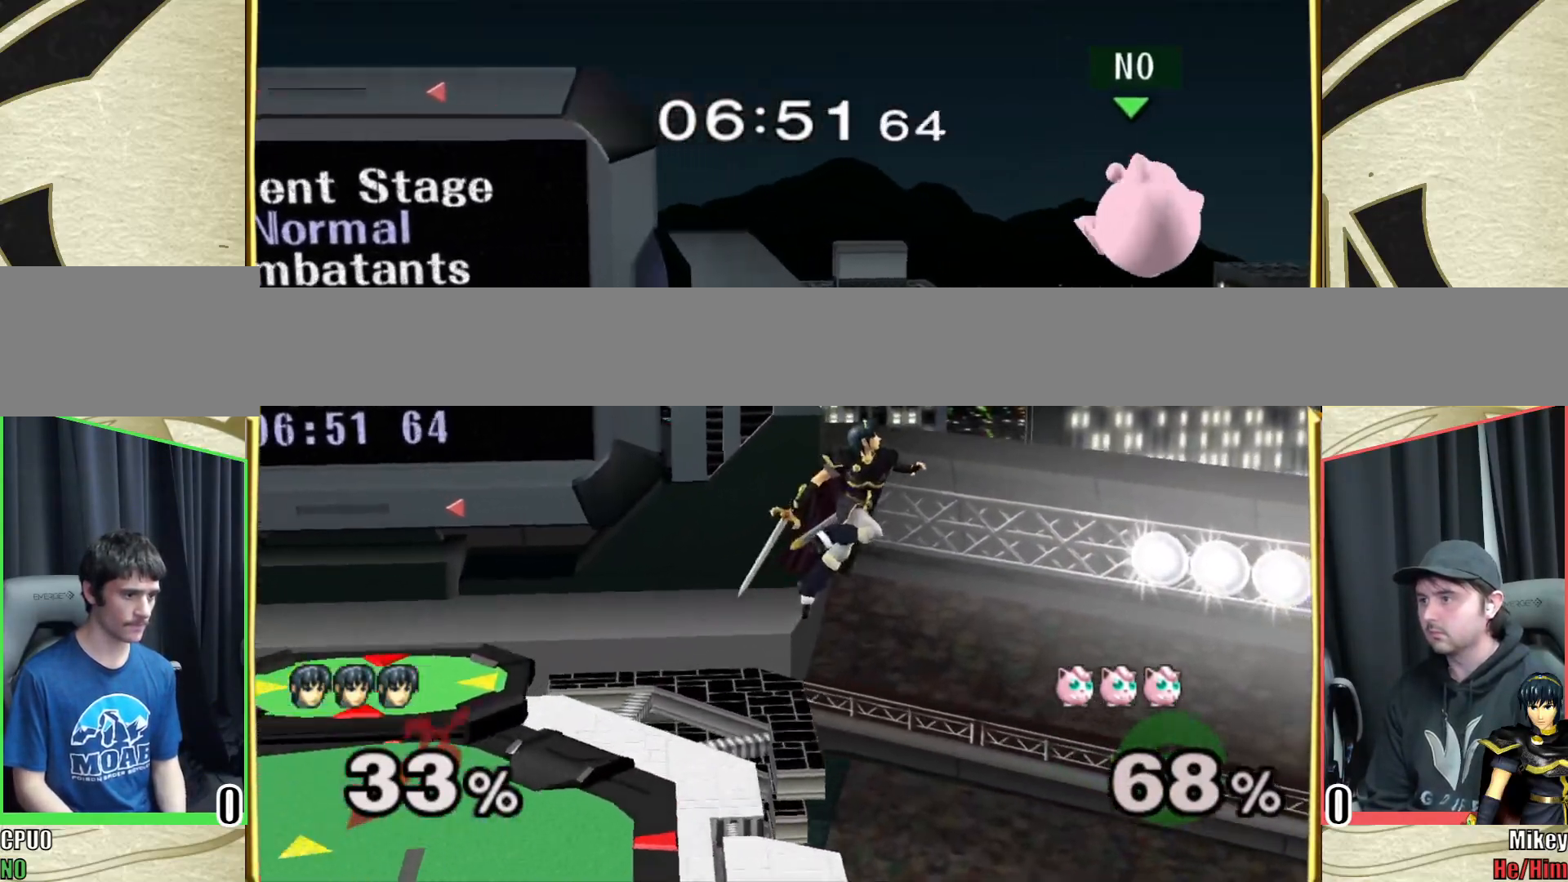
{"buttons": [], "left_stick": "right", "right_stick": "left", "events": [[67, "Y", "down"], [117, "left_stick", "left"], [167, "Y", "up"], [167, "right_stick", "left"], [433, "left_stick", "right"]]}
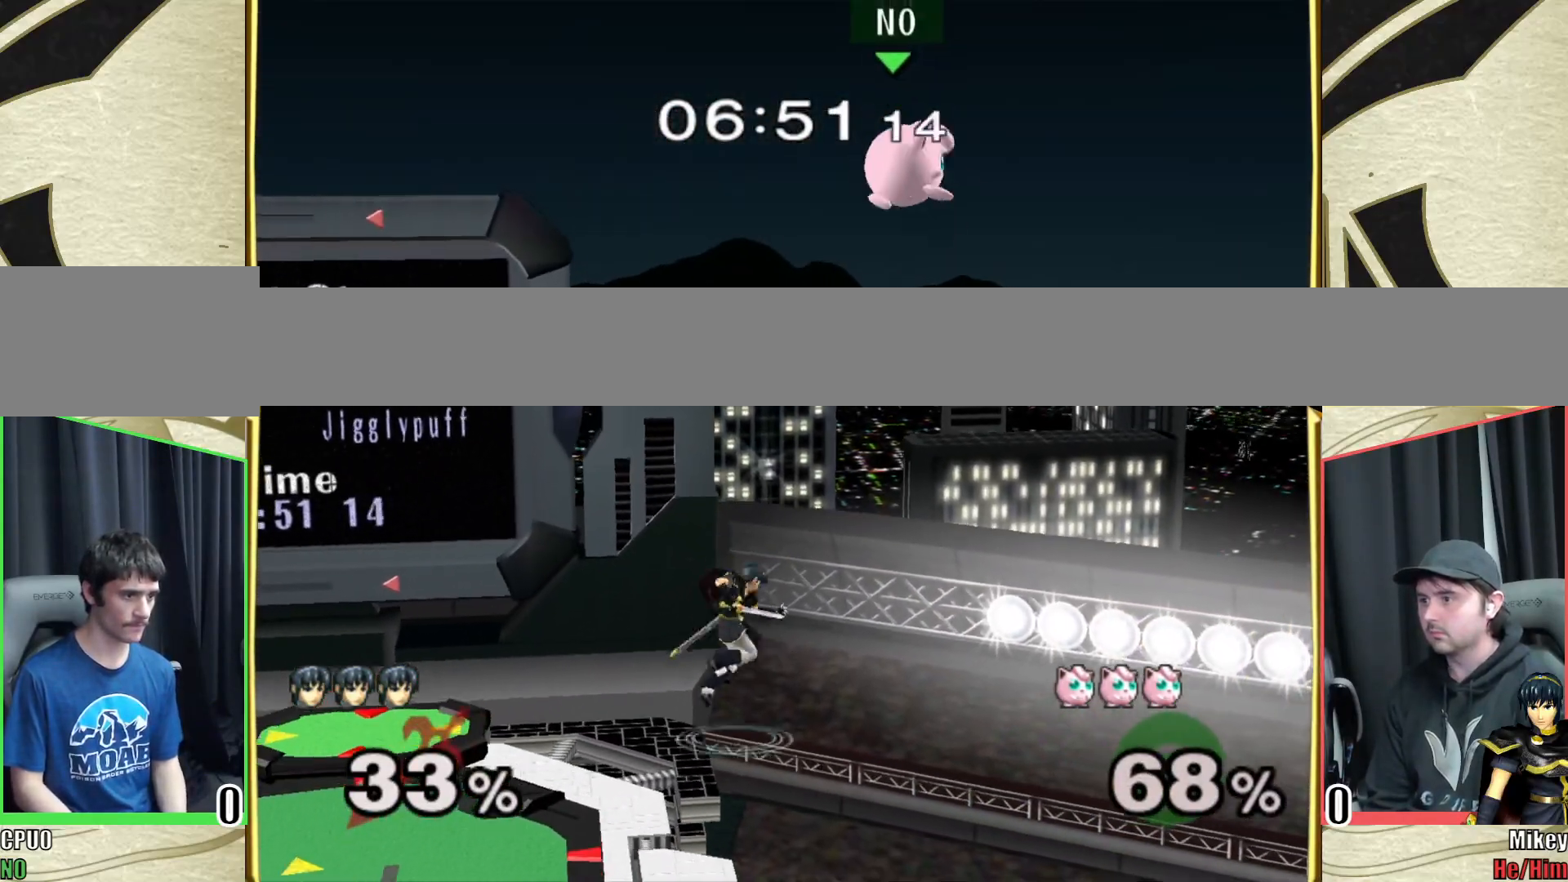
{"buttons": [], "left_stick": "left", "right_stick": "center", "events": [[17, "right_stick", "center"], [67, "left_stick", "down"], [217, "left_stick", "down-left"], [317, "left_stick", "center"], [367, "left_stick", "right"], [500, "left_stick", "left"]]}
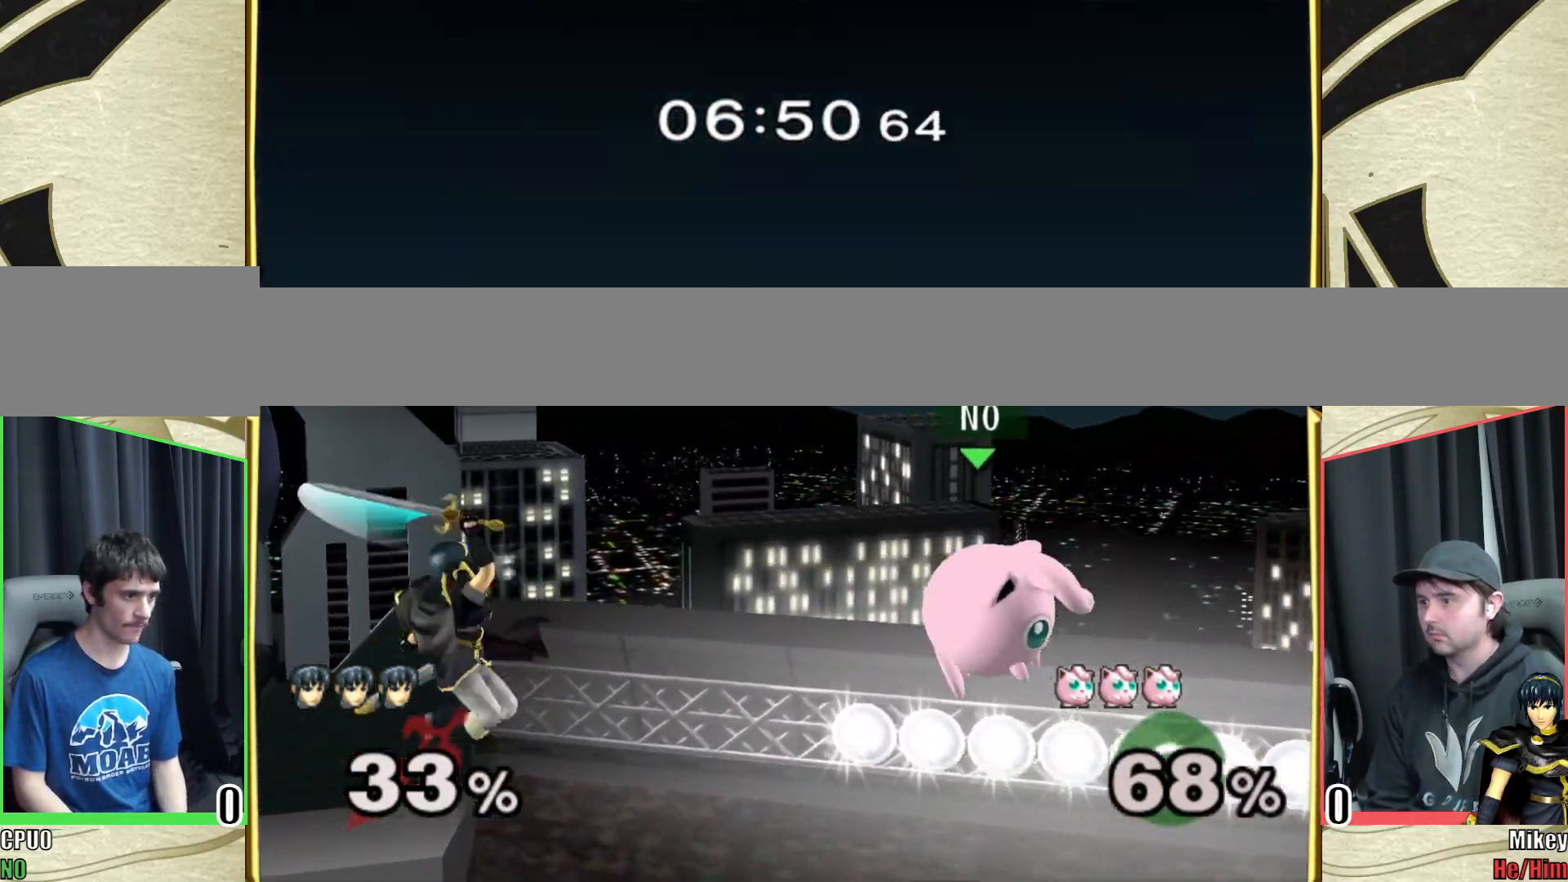
{"buttons": ["B"], "left_stick": "left", "right_stick": "center", "events": [[267, "B", "down"]]}
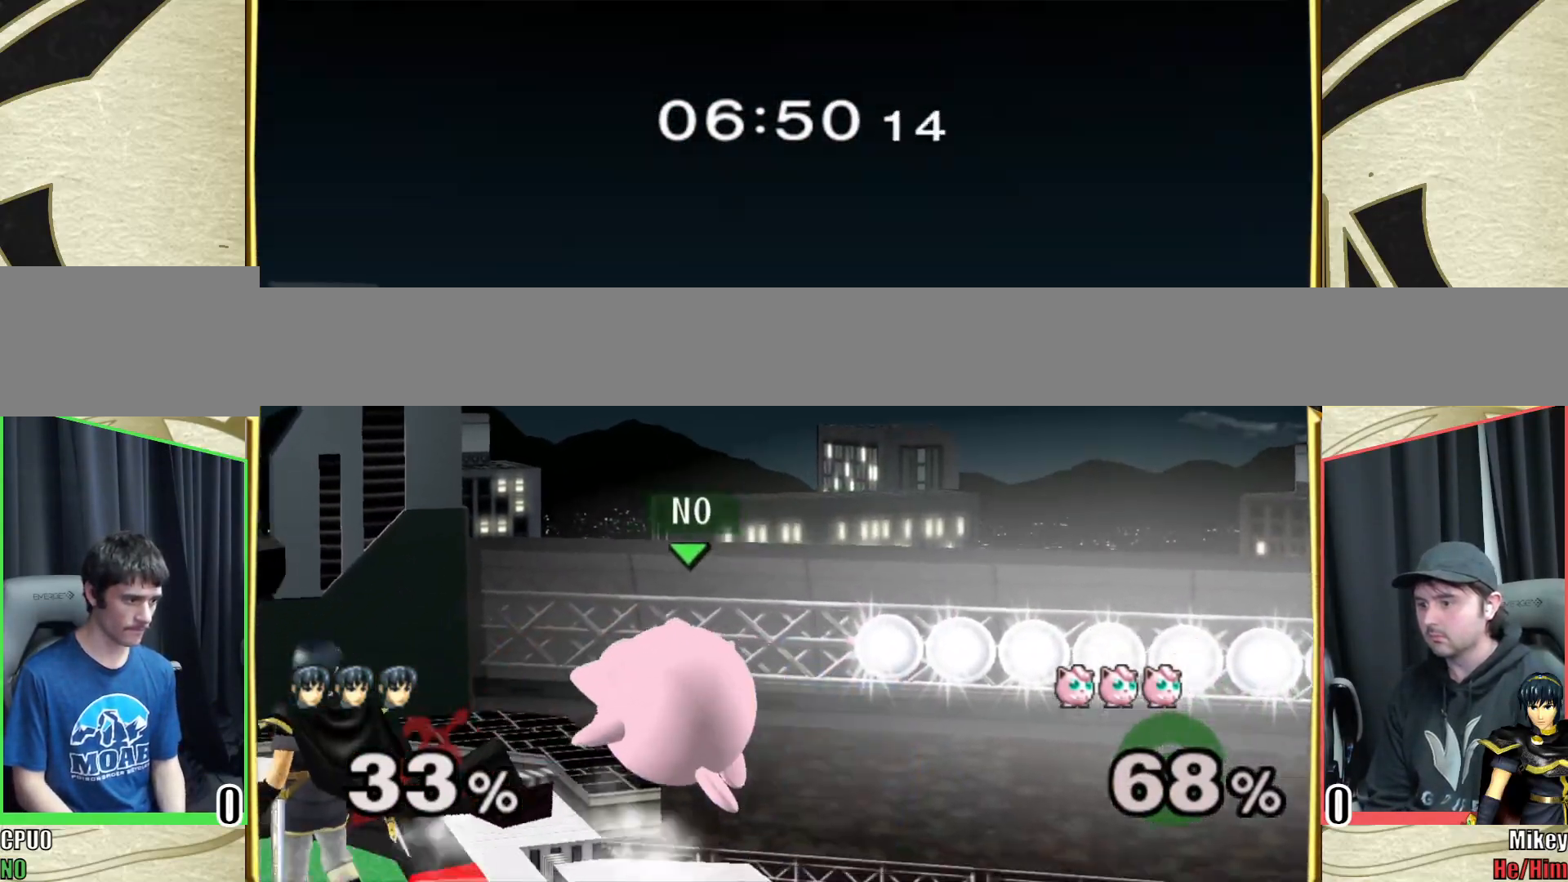
{"buttons": [], "left_stick": "right", "right_stick": "center", "events": [[250, "left_stick", "right"], [350, "B", "up"]]}
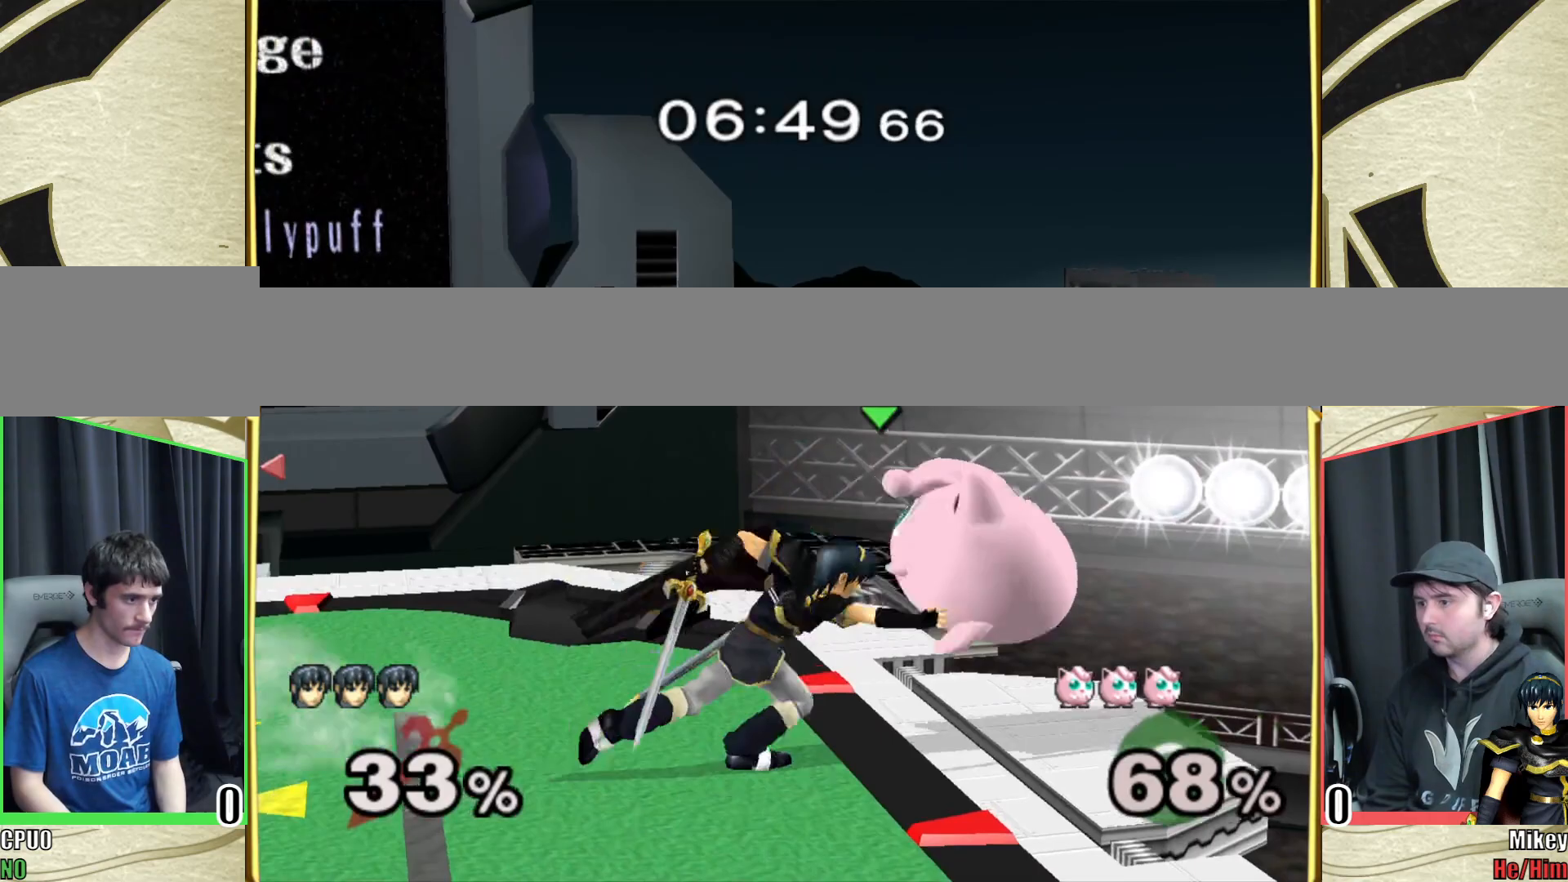
{"buttons": ["Y"], "left_stick": "up-left", "right_stick": "center", "events": [[83, "Y", "down"], [150, "right_stick", "left"], [183, "left_stick", "up-left"], [217, "Y", "up"], [317, "right_stick", "center"], [450, "Y", "down"]]}
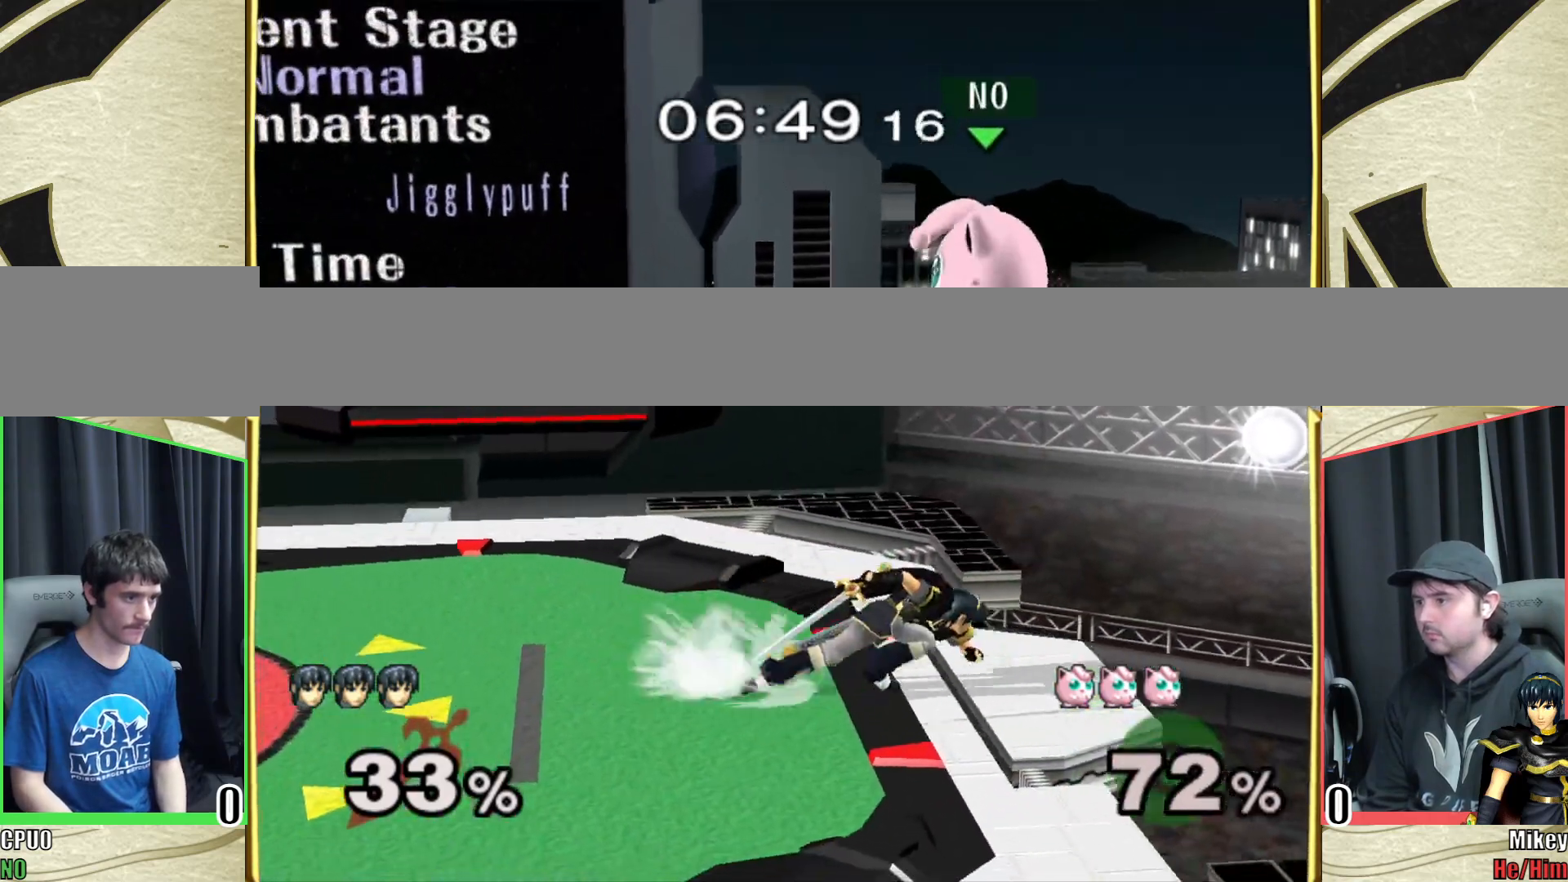
{"buttons": [], "left_stick": "left", "right_stick": "right", "events": [[67, "Y", "up"], [150, "Y", "down"], [217, "left_stick", "center"], [233, "Y", "up"], [317, "Y", "down"], [333, "left_stick", "left"], [367, "right_stick", "right"], [417, "Y", "up"]]}
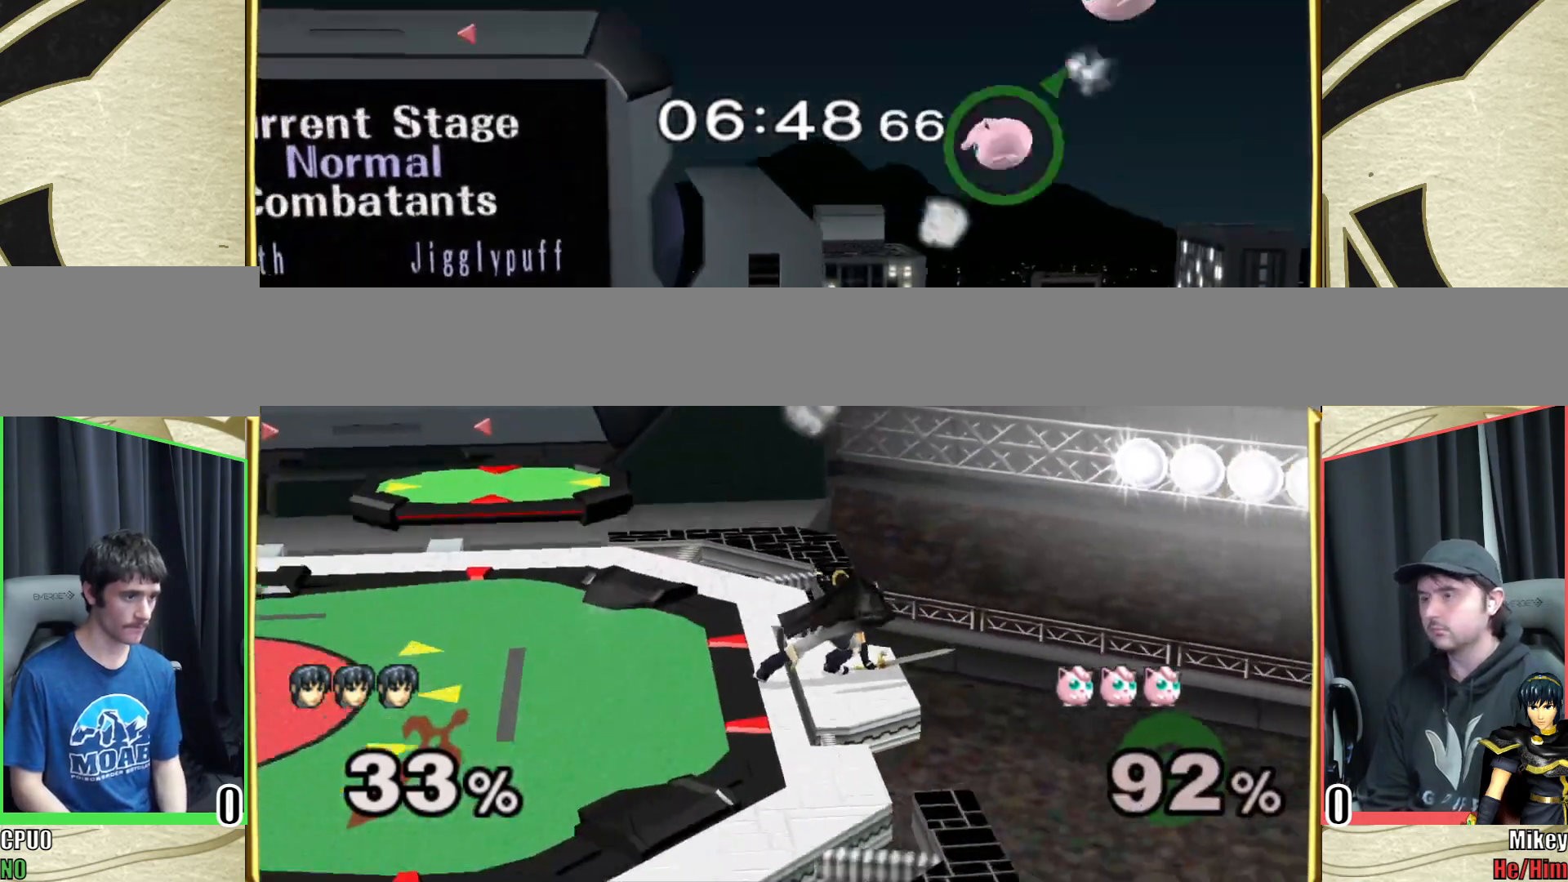
{"buttons": [], "left_stick": "left", "right_stick": "right", "events": []}
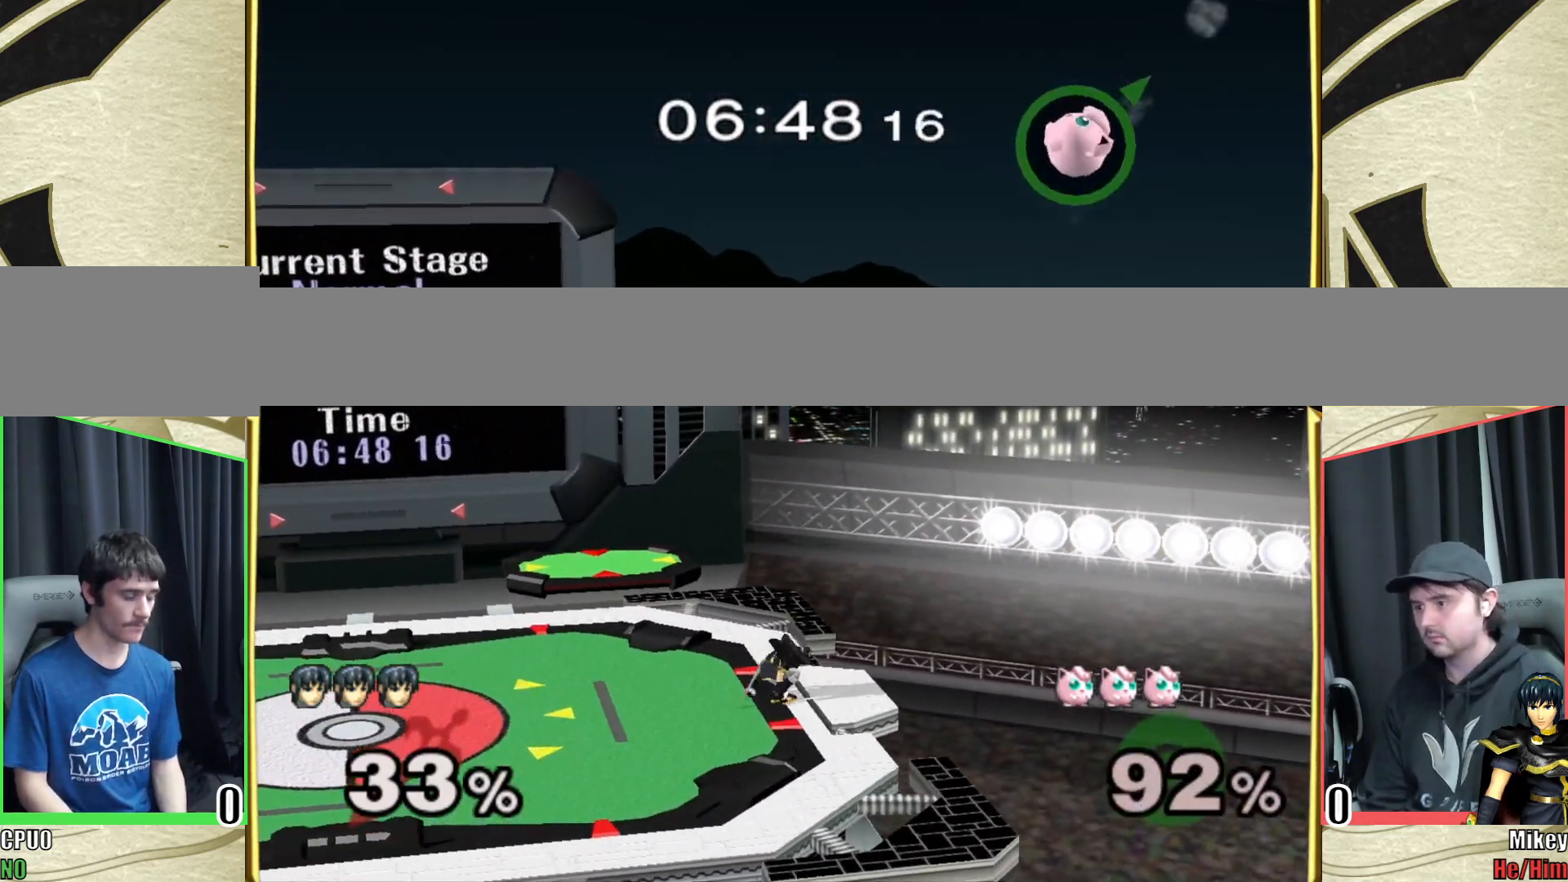
{"buttons": [], "left_stick": "center", "right_stick": "center", "events": [[333, "right_stick", "center"], [450, "left_stick", "center"]]}
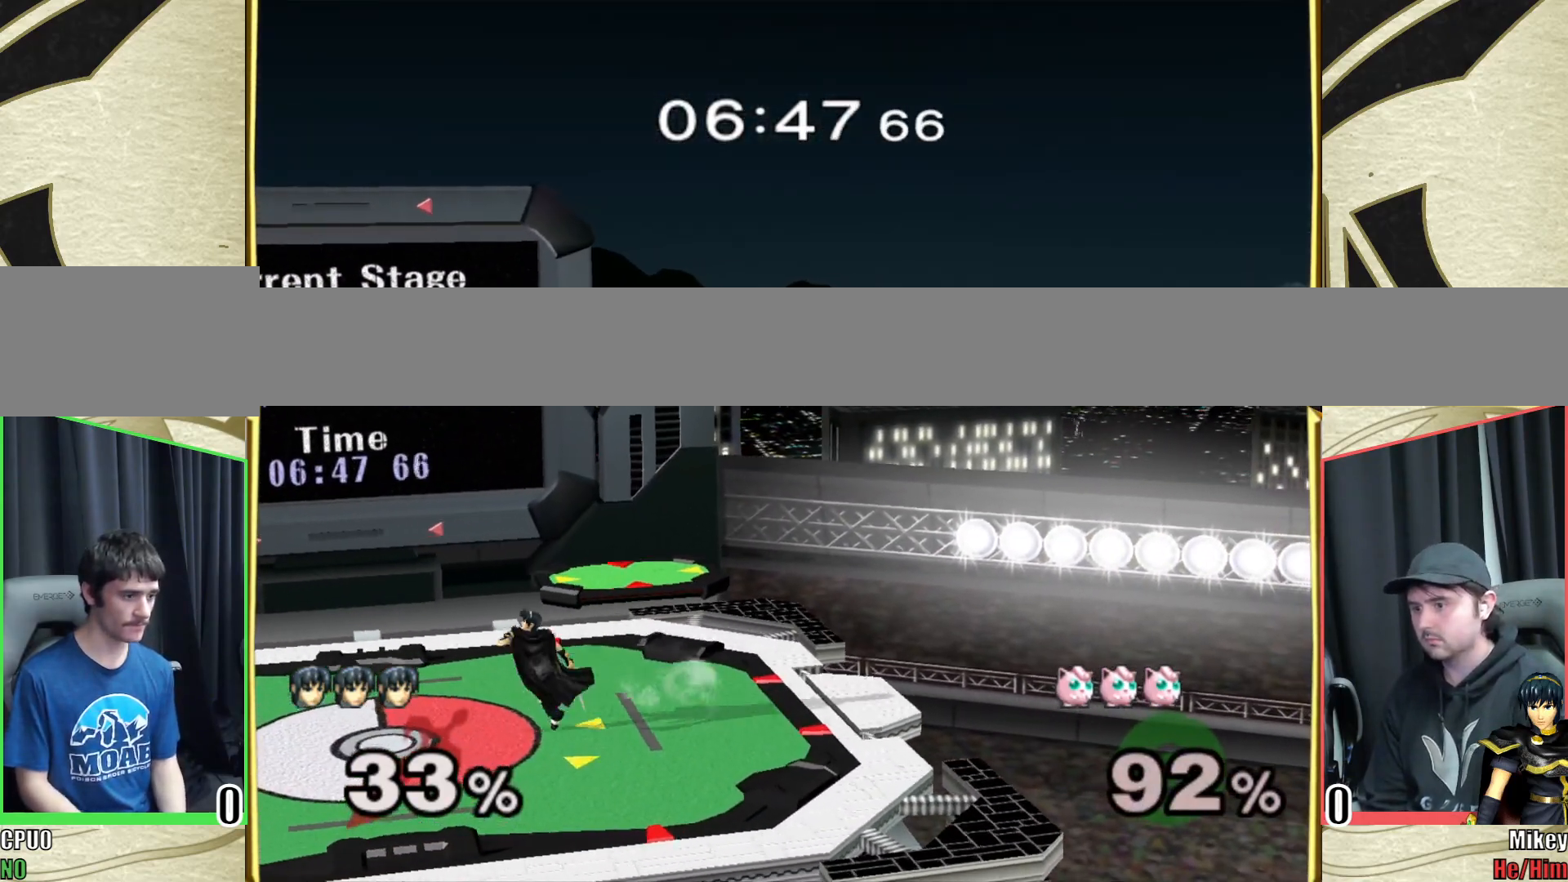
{"buttons": [], "left_stick": "center", "right_stick": "center", "events": []}
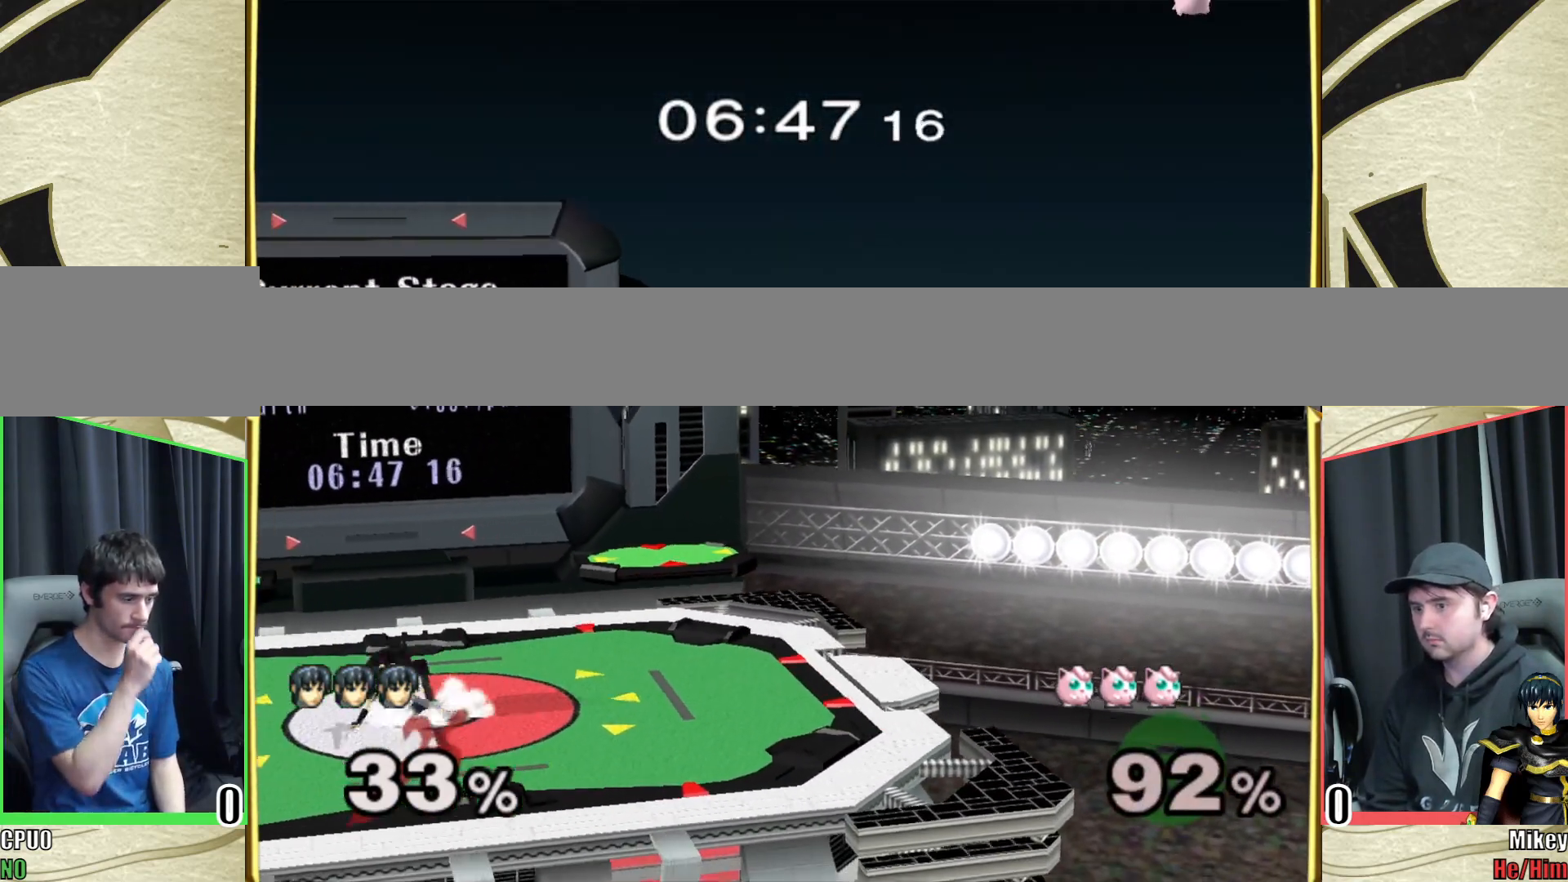
{"buttons": [], "left_stick": "center", "right_stick": "center", "events": []}
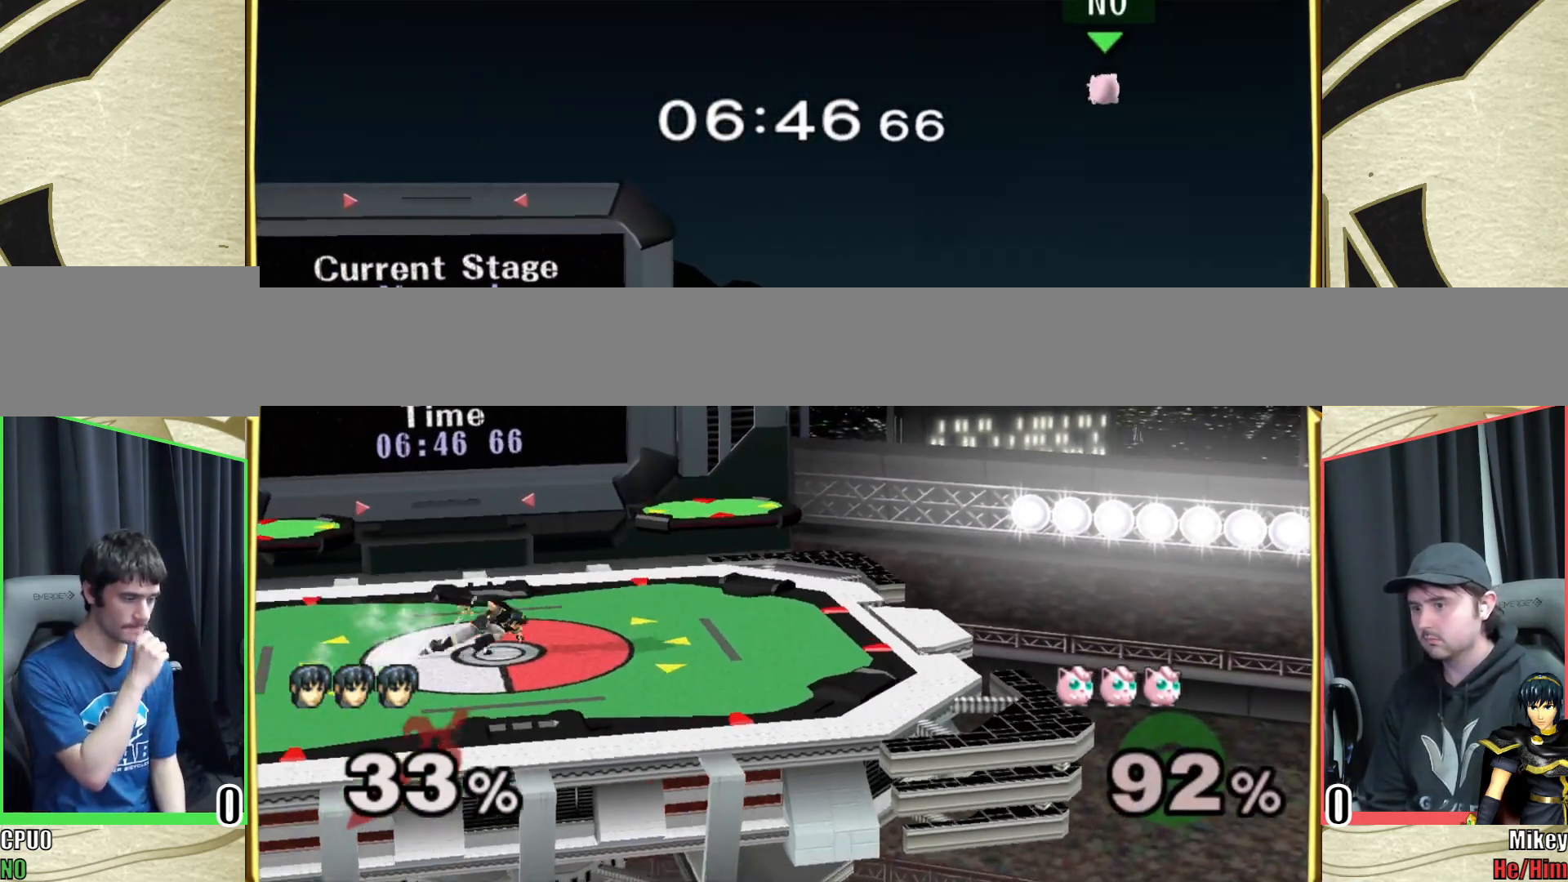
{"buttons": [], "left_stick": "center", "right_stick": "center", "events": [[250, "left_stick", "down"], [467, "left_stick", "center"]]}
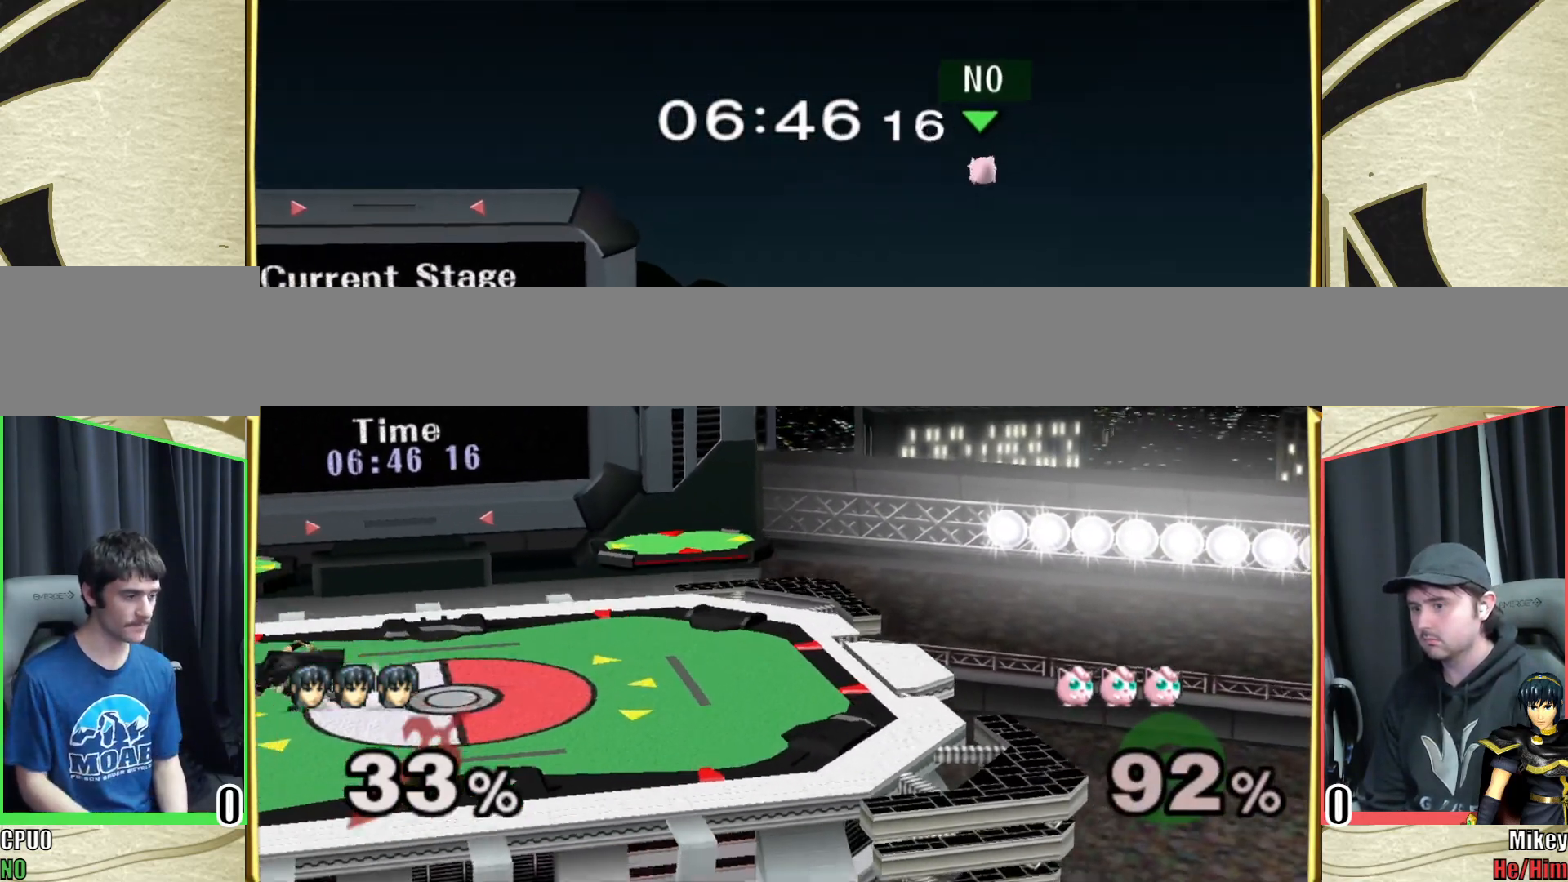
{"buttons": [], "left_stick": "down", "right_stick": "center", "events": [[50, "left_stick", "down"], [250, "left_stick", "center"], [350, "left_stick", "down"]]}
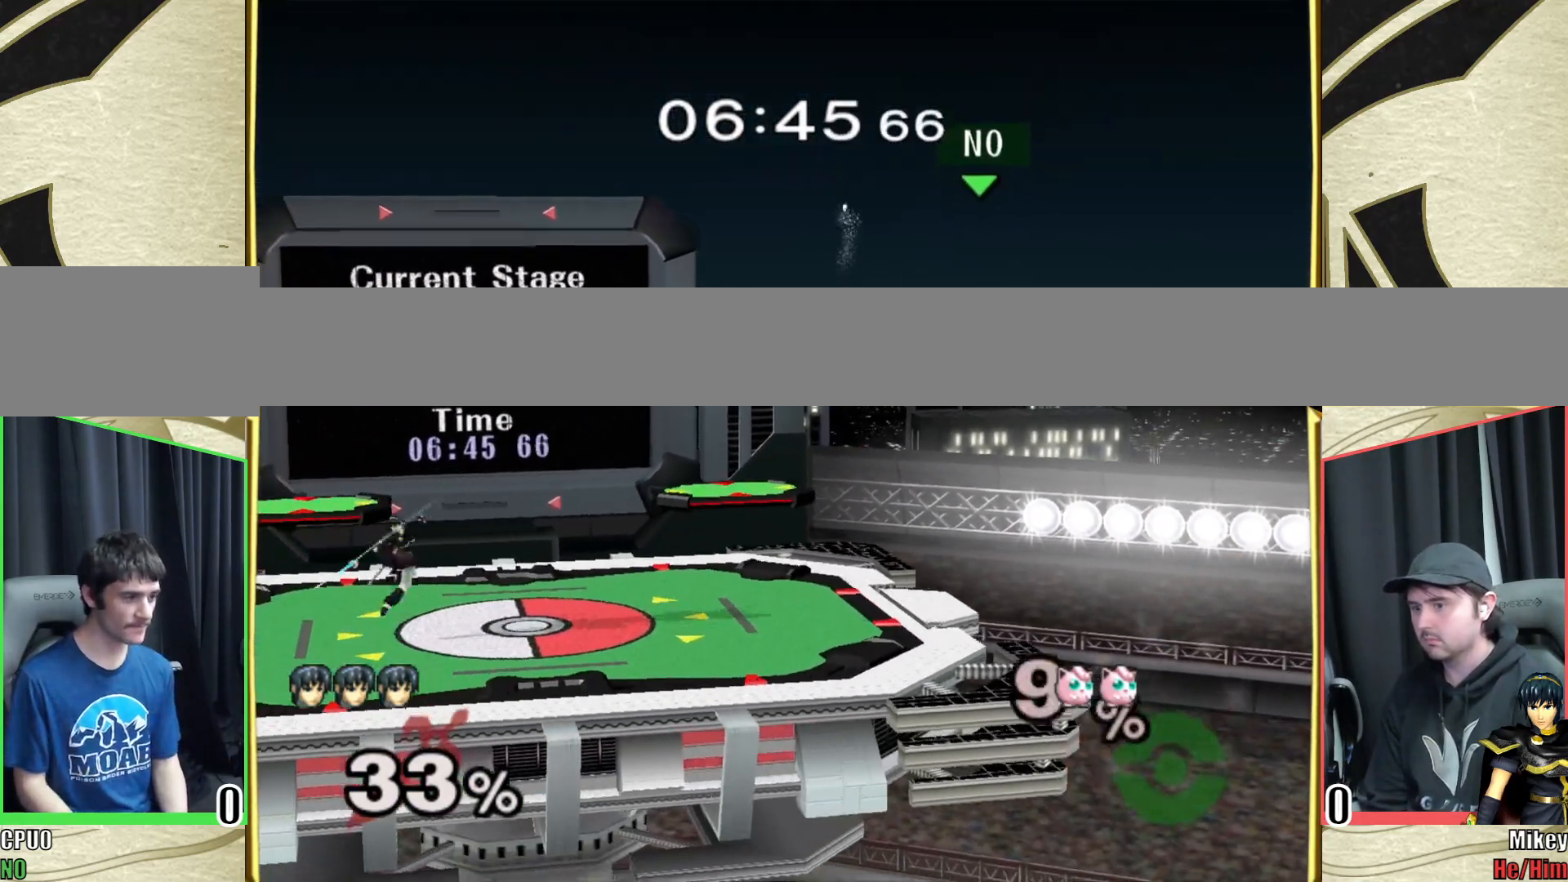
{"buttons": [], "left_stick": "center", "right_stick": "center", "events": [[33, "left_stick", "center"], [83, "left_stick", "down"], [267, "left_stick", "center"], [317, "left_stick", "down"], [483, "left_stick", "center"]]}
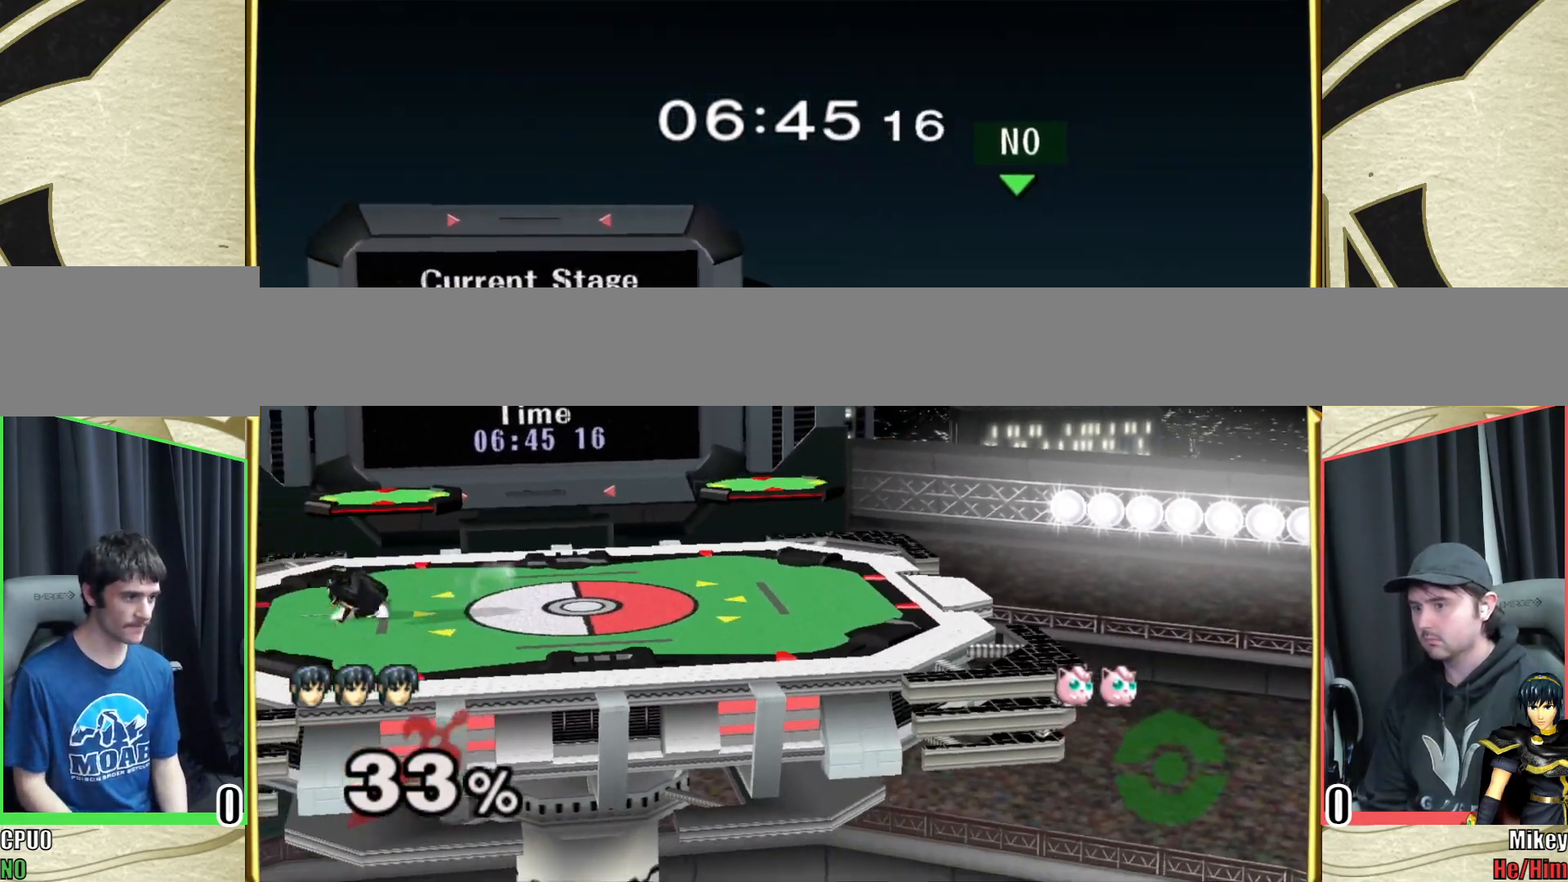
{"buttons": [], "left_stick": "center", "right_stick": "center", "events": [[33, "left_stick", "down"], [133, "left_stick", "center"], [200, "left_stick", "down"], [500, "left_stick", "center"]]}